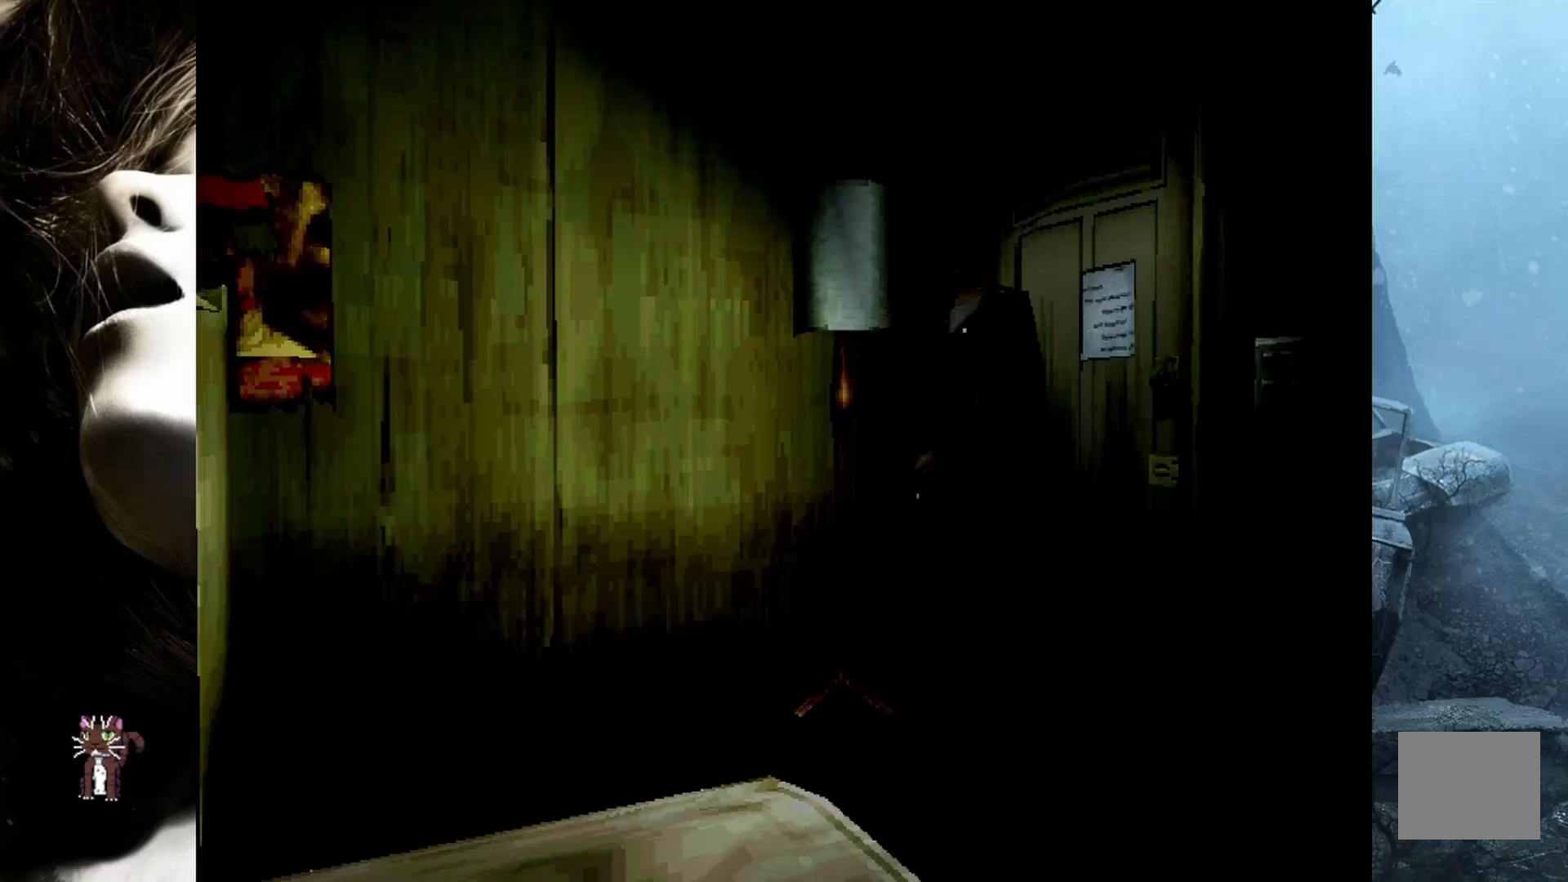
Gameplay with a controller (PlayStation layout); each line is a JSON object with the inputs held at the frame after it. "events" lists button and stick changes between this image and that frame as [ms after this image, input, new state], when the widget could be followed in between. Not read: left_stick right_stick.
{"buttons": [], "events": []}
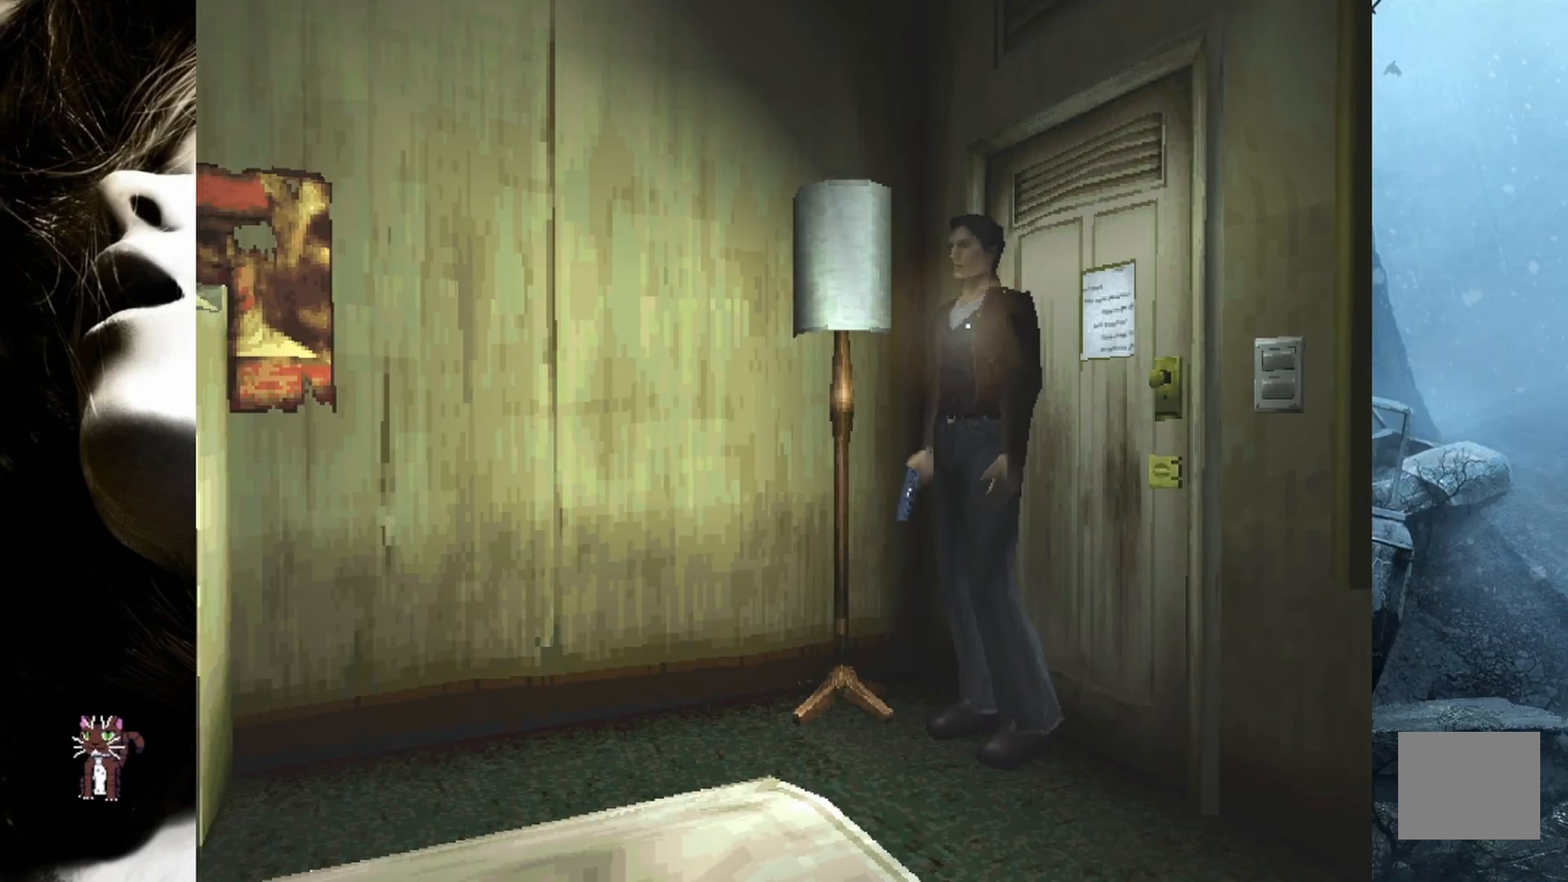
{"buttons": ["DPAD_UP"], "events": [[133, "DPAD_UP", "down"]]}
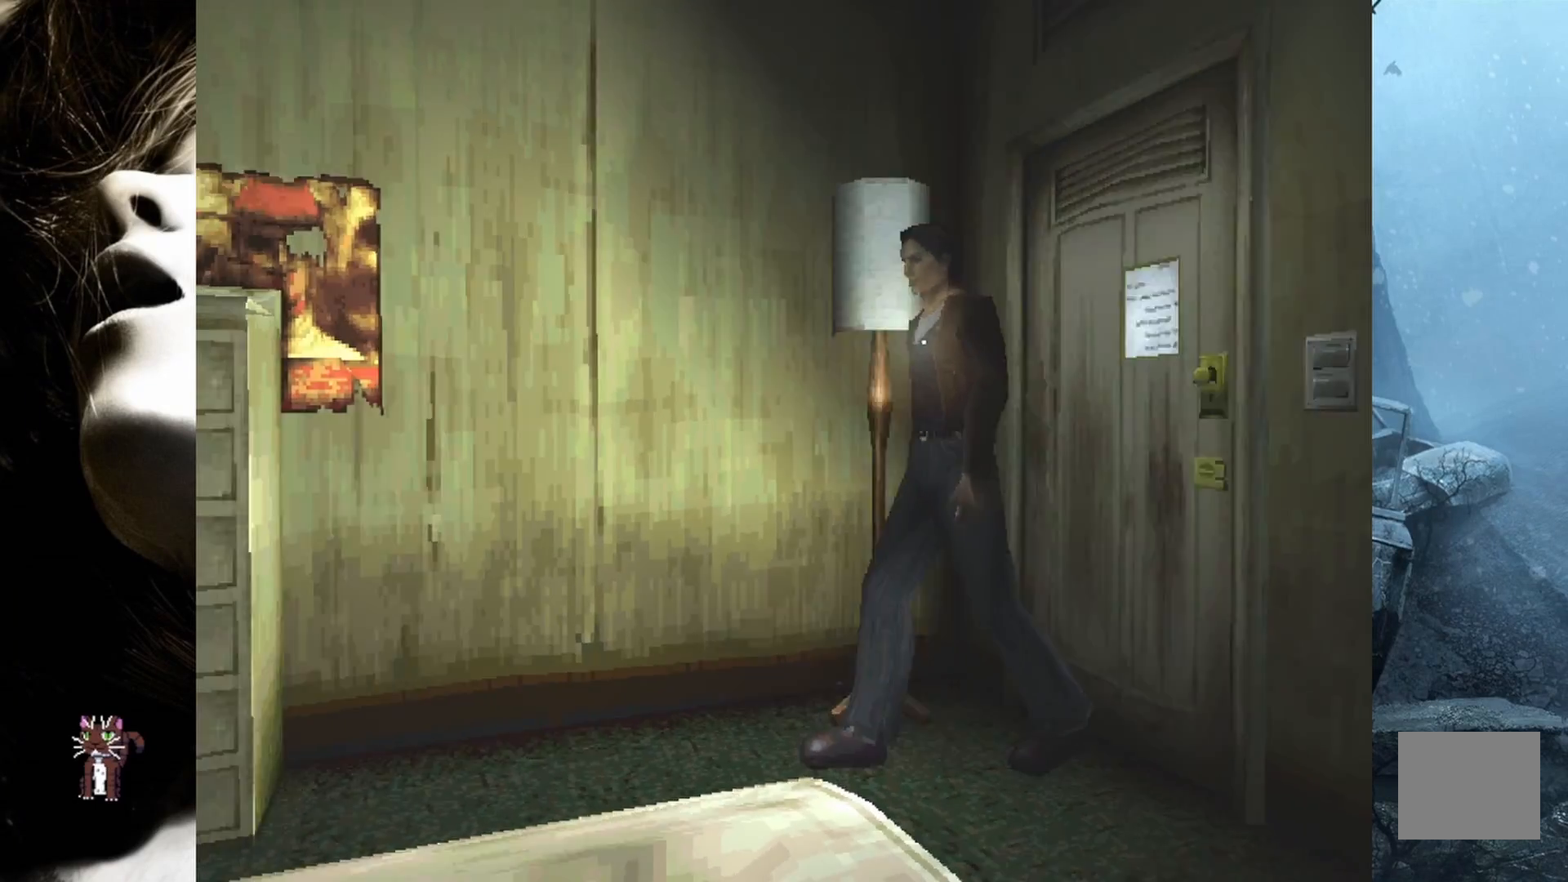
{"buttons": ["DPAD_UP"], "events": []}
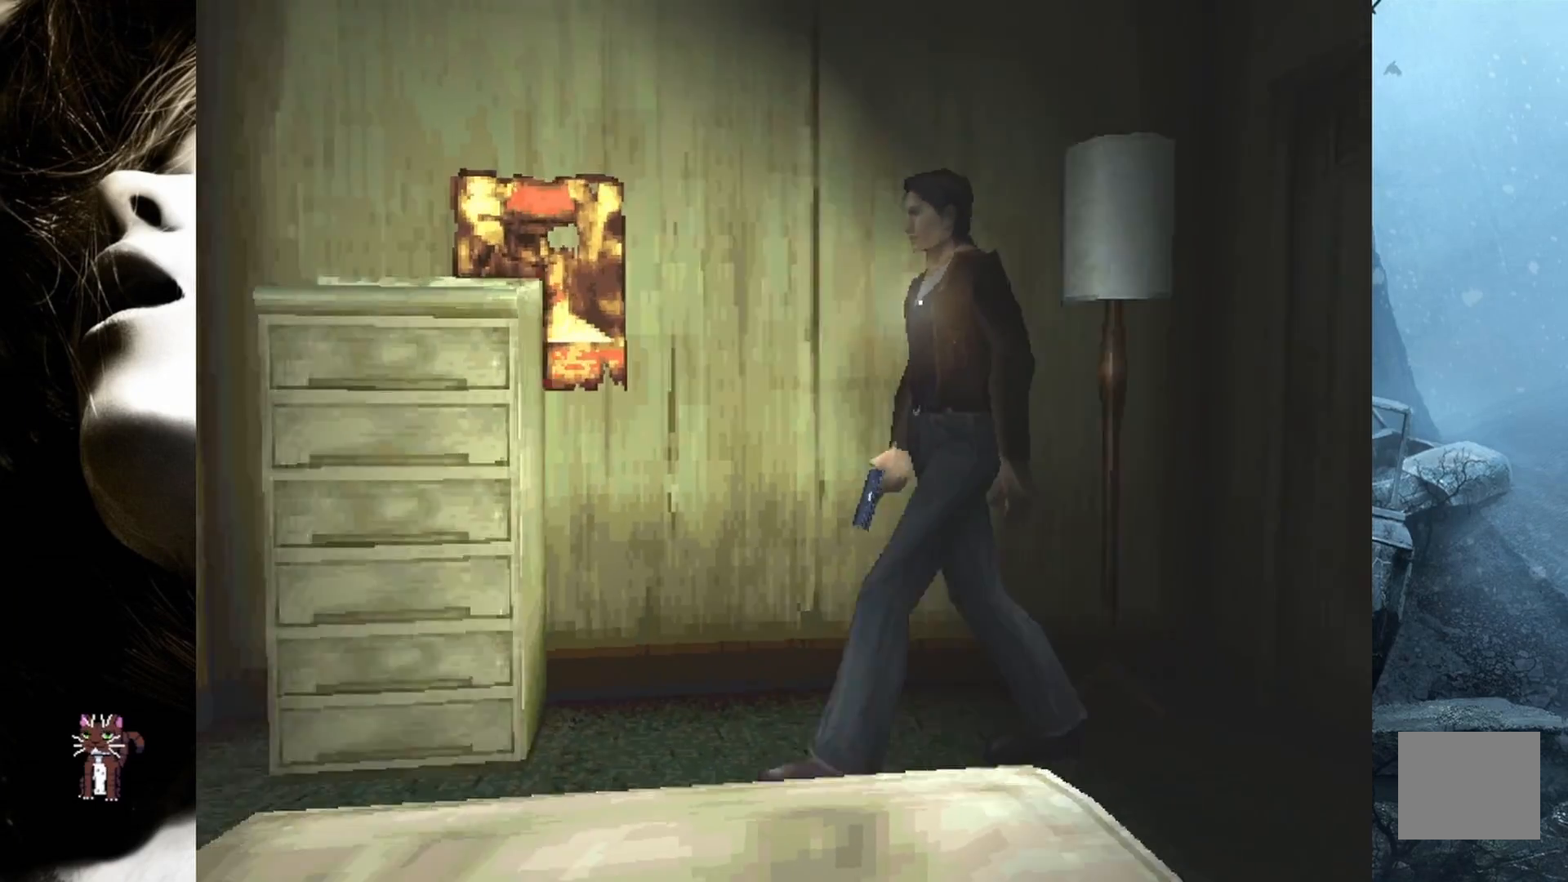
{"buttons": ["DPAD_UP"], "events": [[17, "DPAD_RIGHT", "down"], [500, "DPAD_RIGHT", "up"]]}
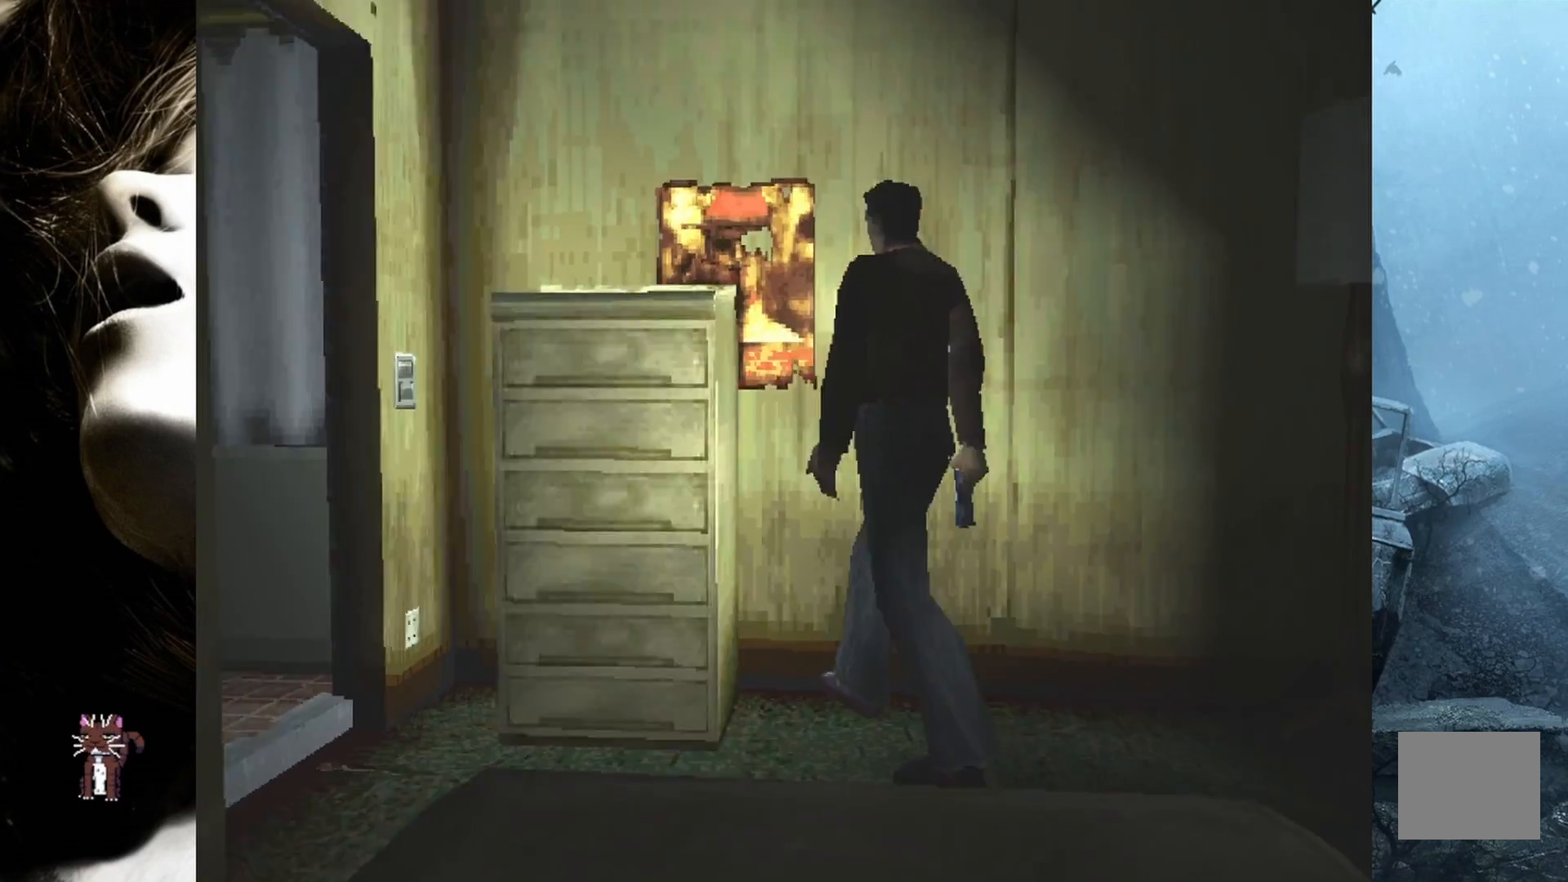
{"buttons": ["CROSS"], "events": [[200, "DPAD_LEFT", "down"], [400, "CROSS", "down"], [433, "DPAD_LEFT", "up"], [450, "DPAD_UP", "up"]]}
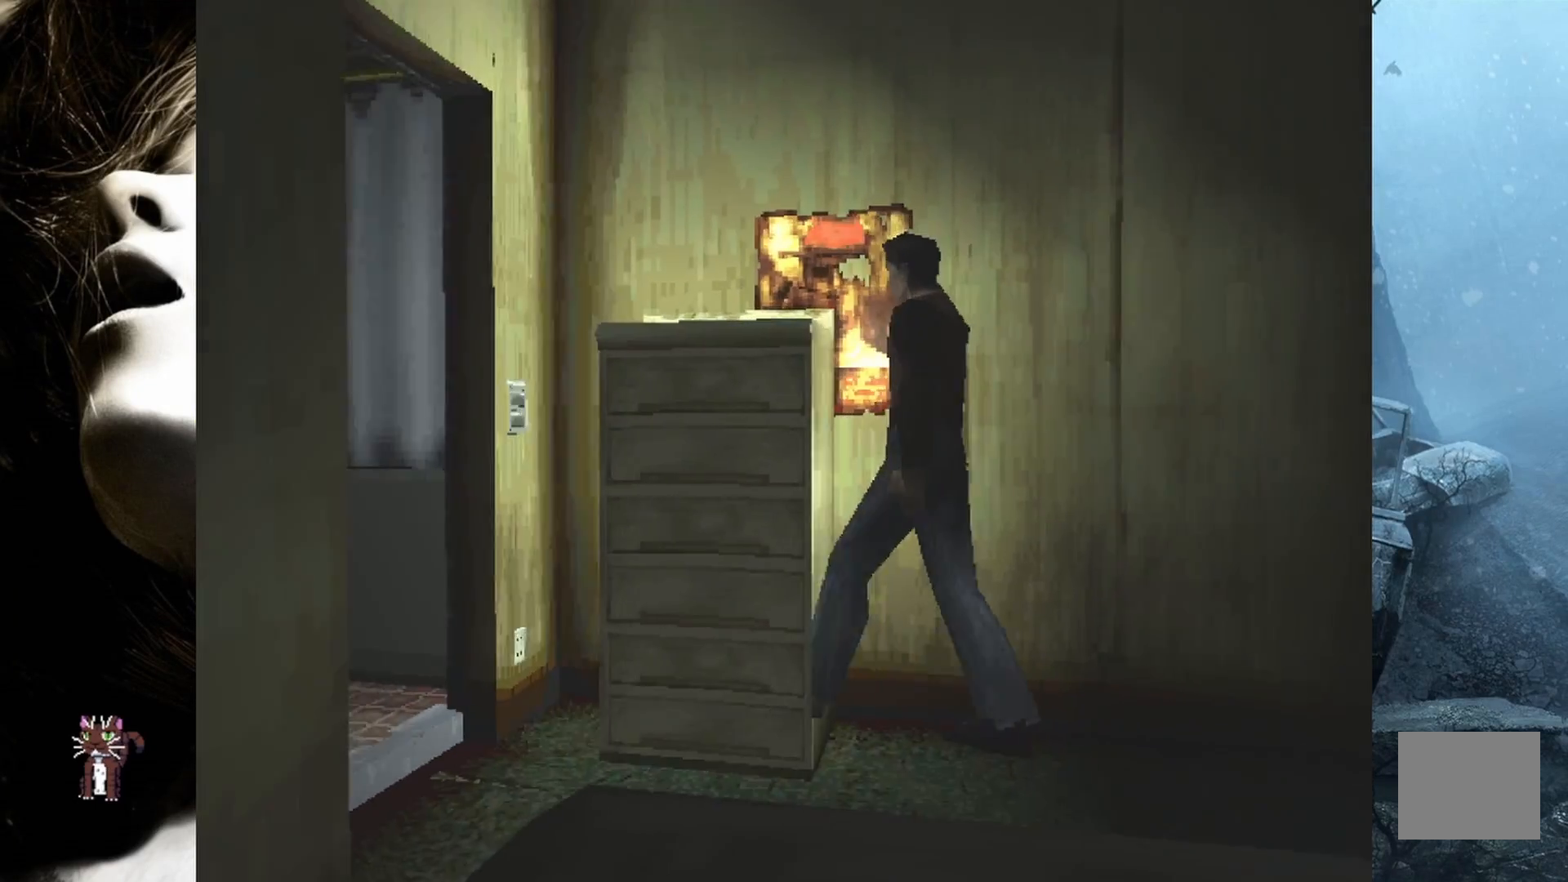
{"buttons": [], "events": [[100, "CROSS", "up"]]}
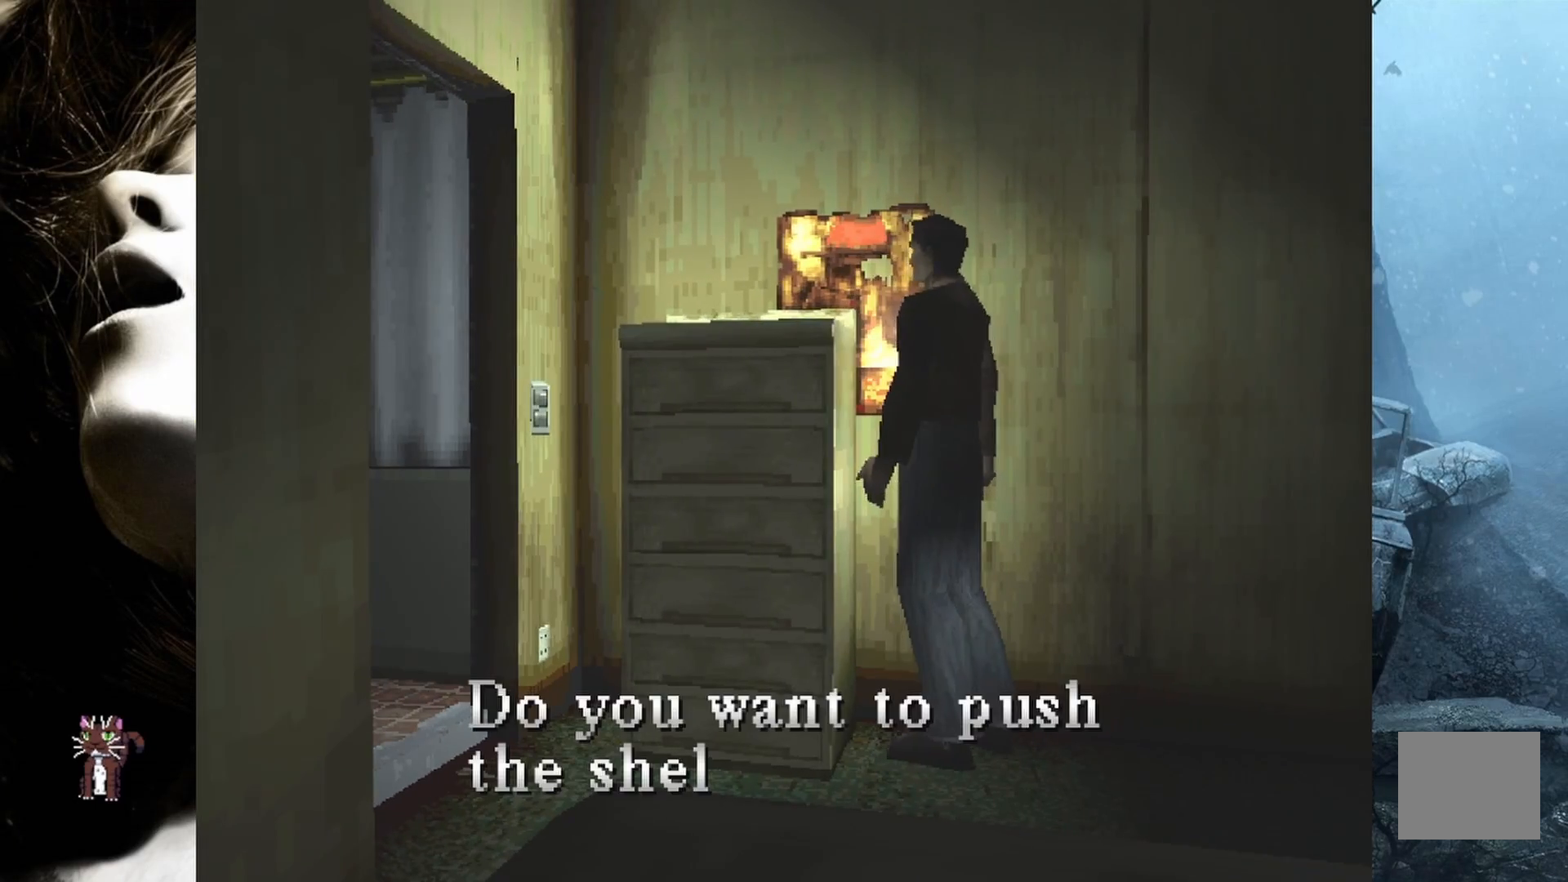
{"buttons": [], "events": []}
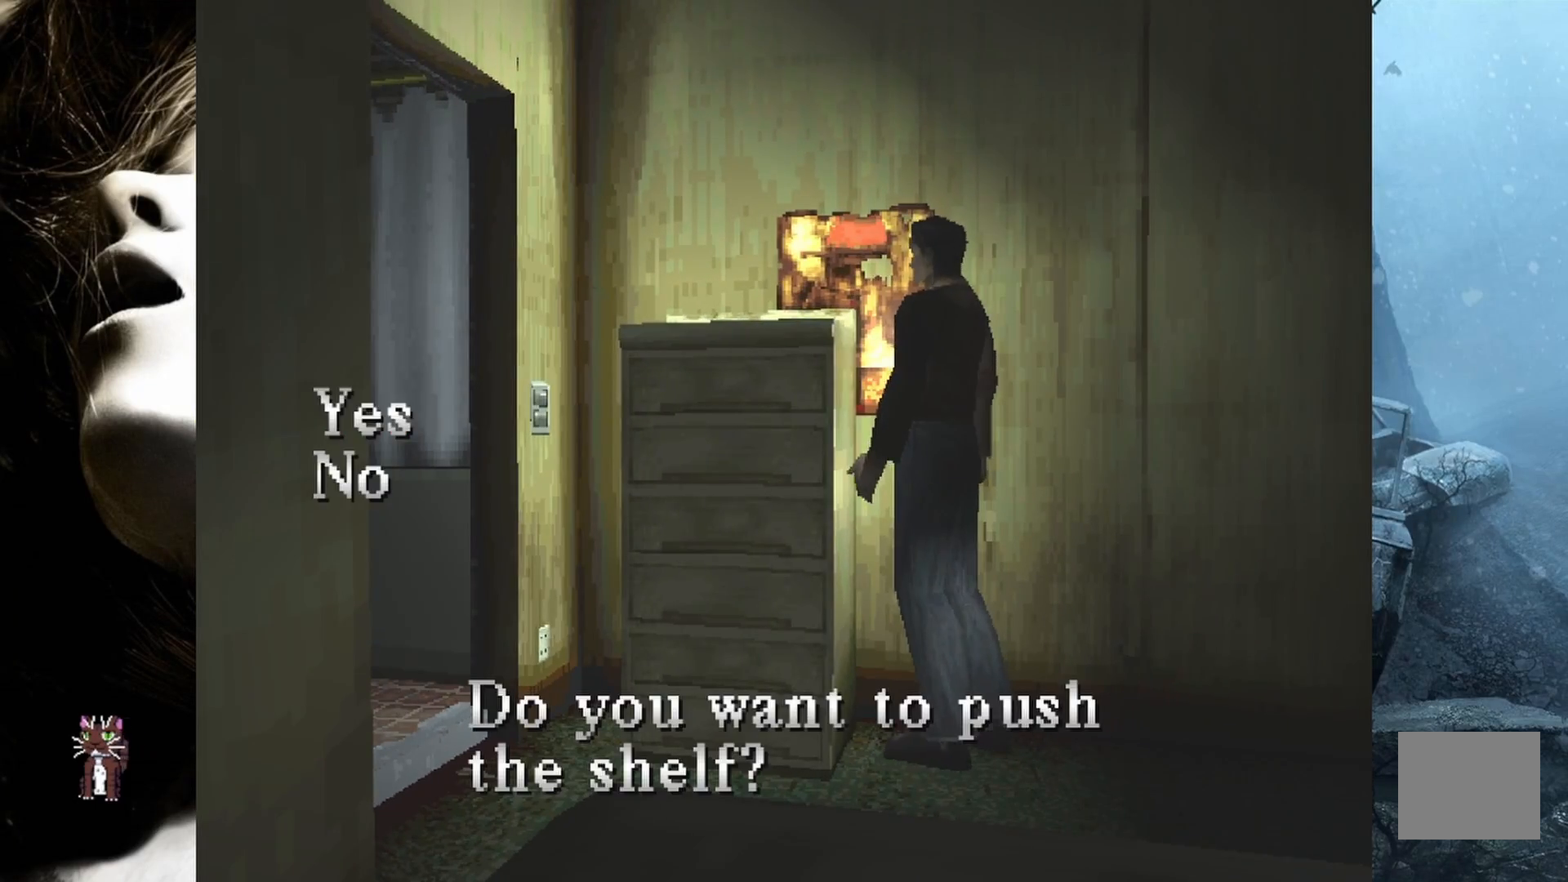
{"buttons": [], "events": []}
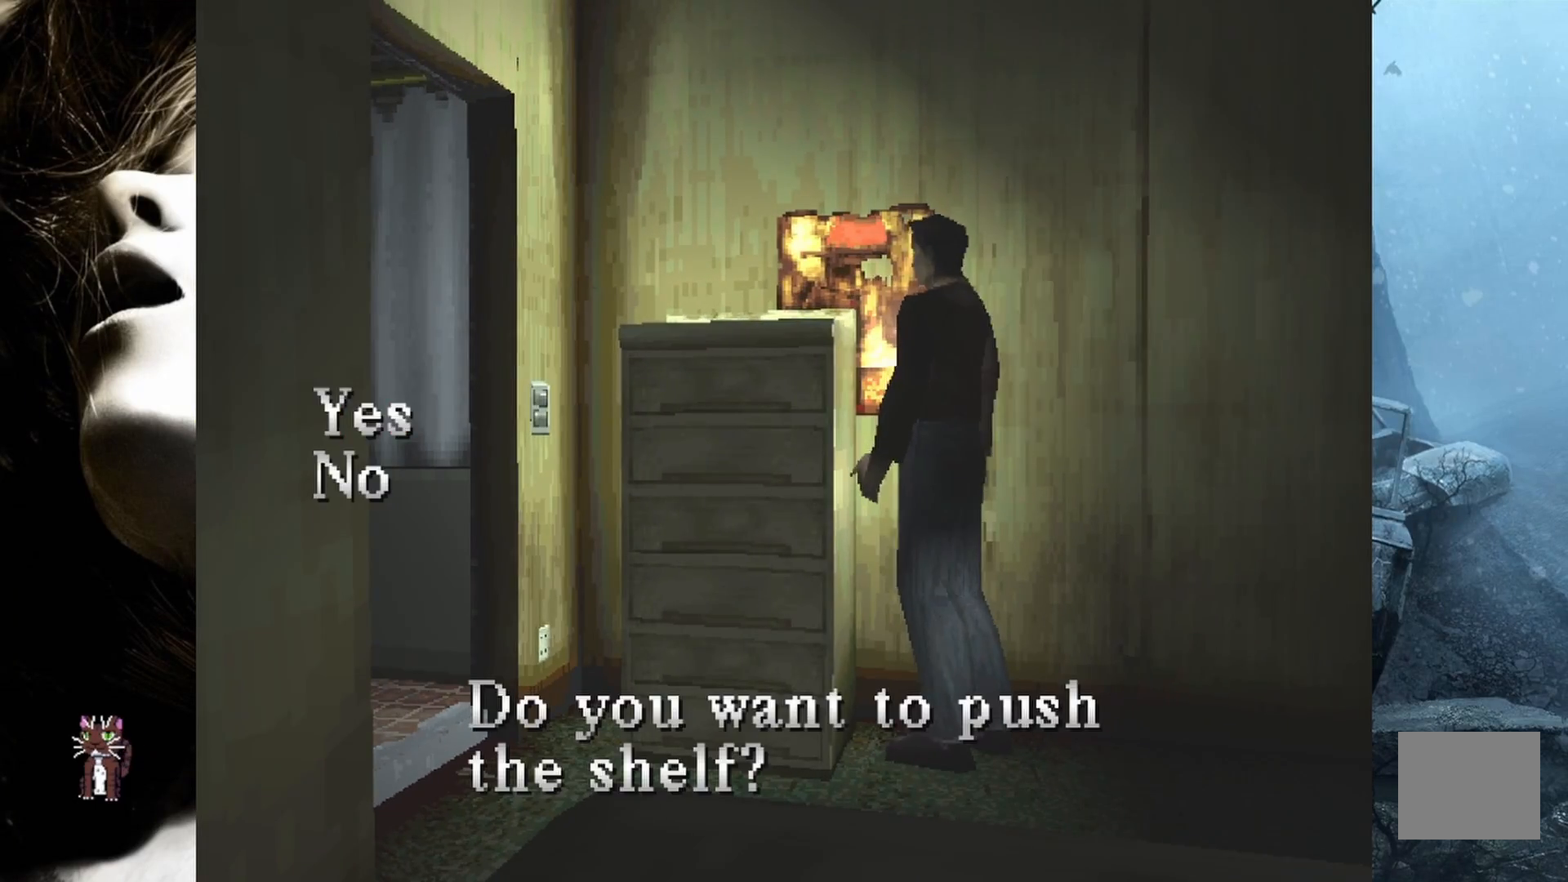
{"buttons": [], "events": [[133, "CROSS", "down"], [267, "CROSS", "up"]]}
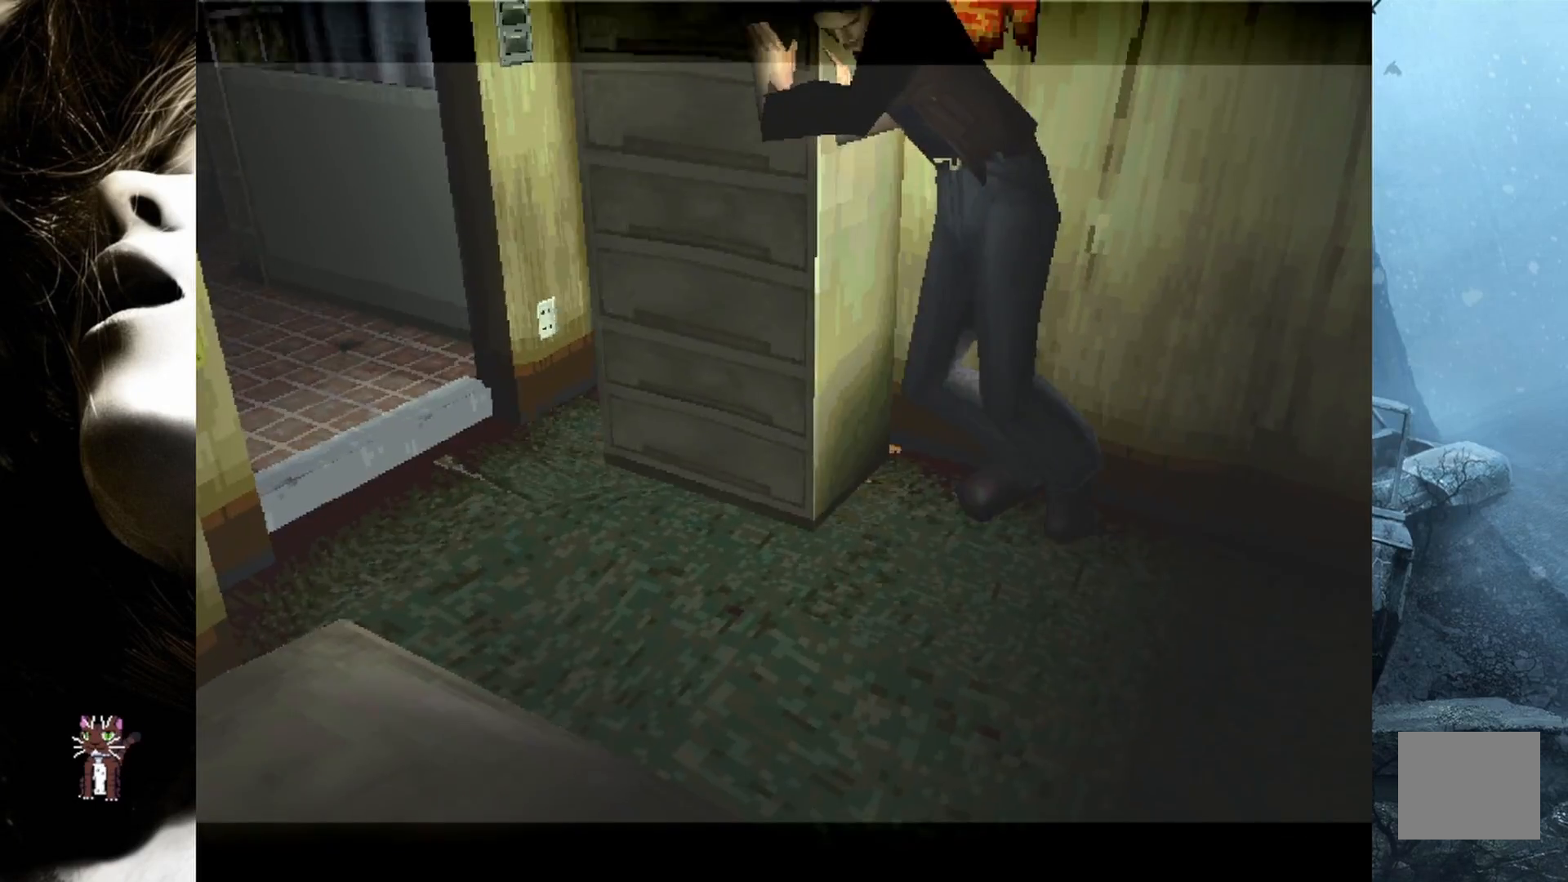
{"buttons": [], "events": []}
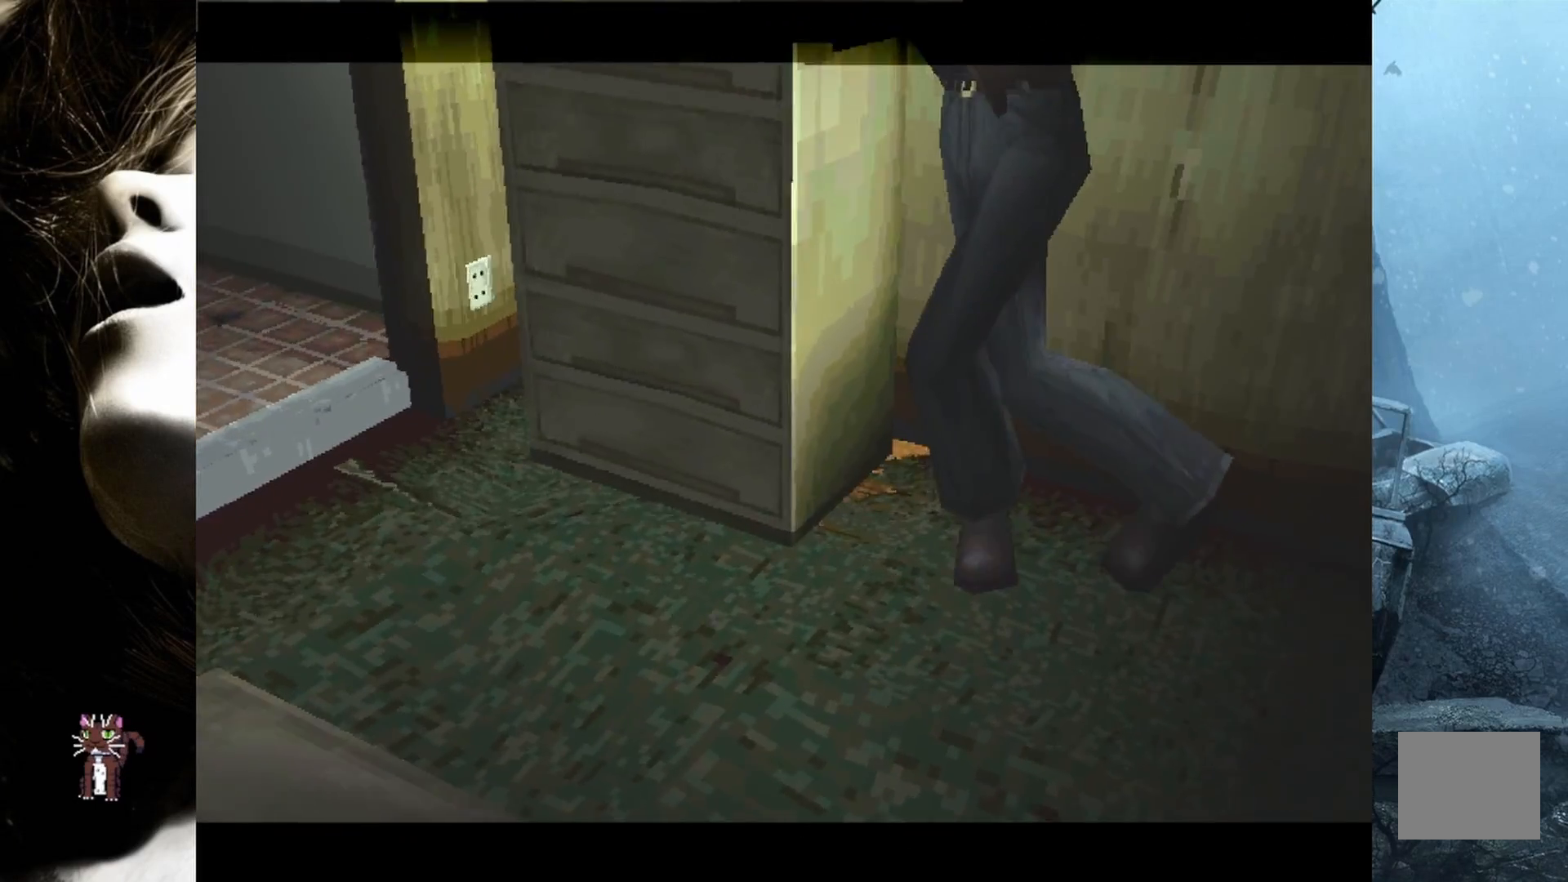
{"buttons": [], "events": []}
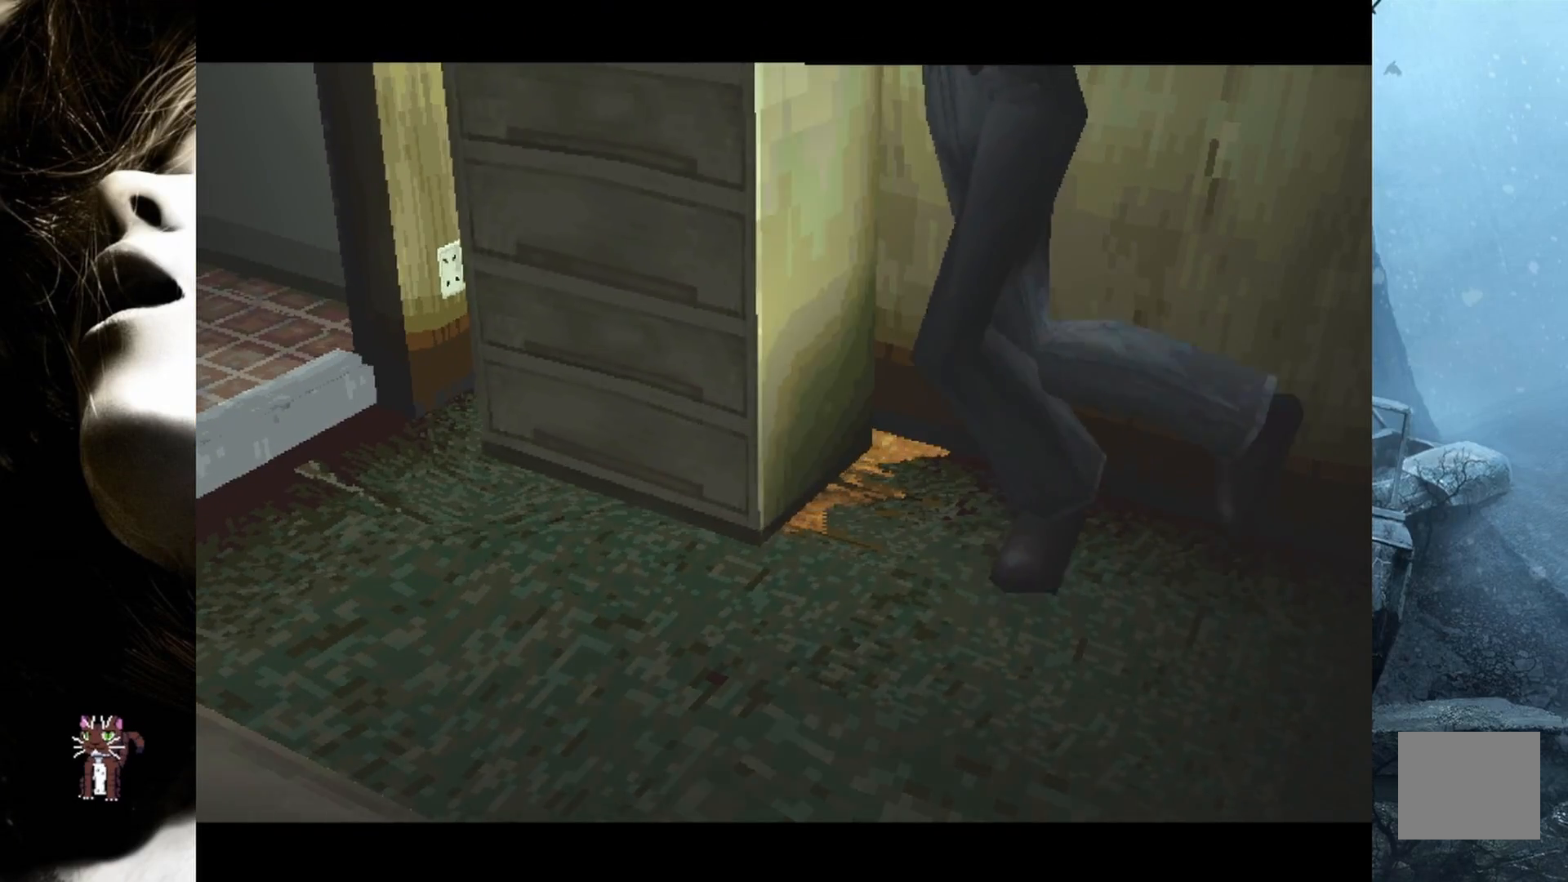
{"buttons": [], "events": []}
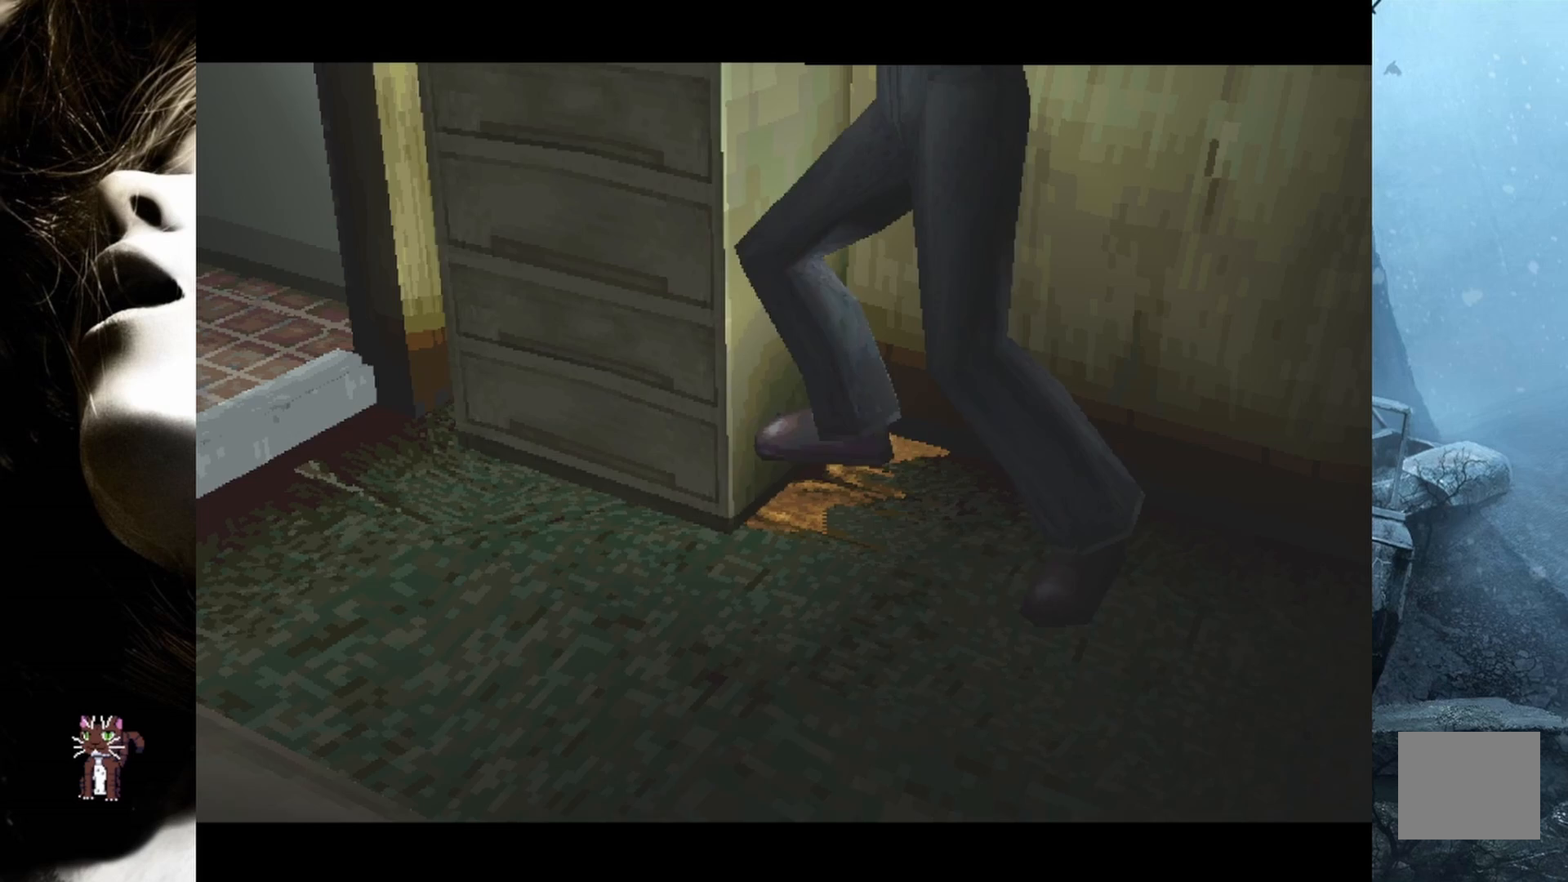
{"buttons": [], "events": []}
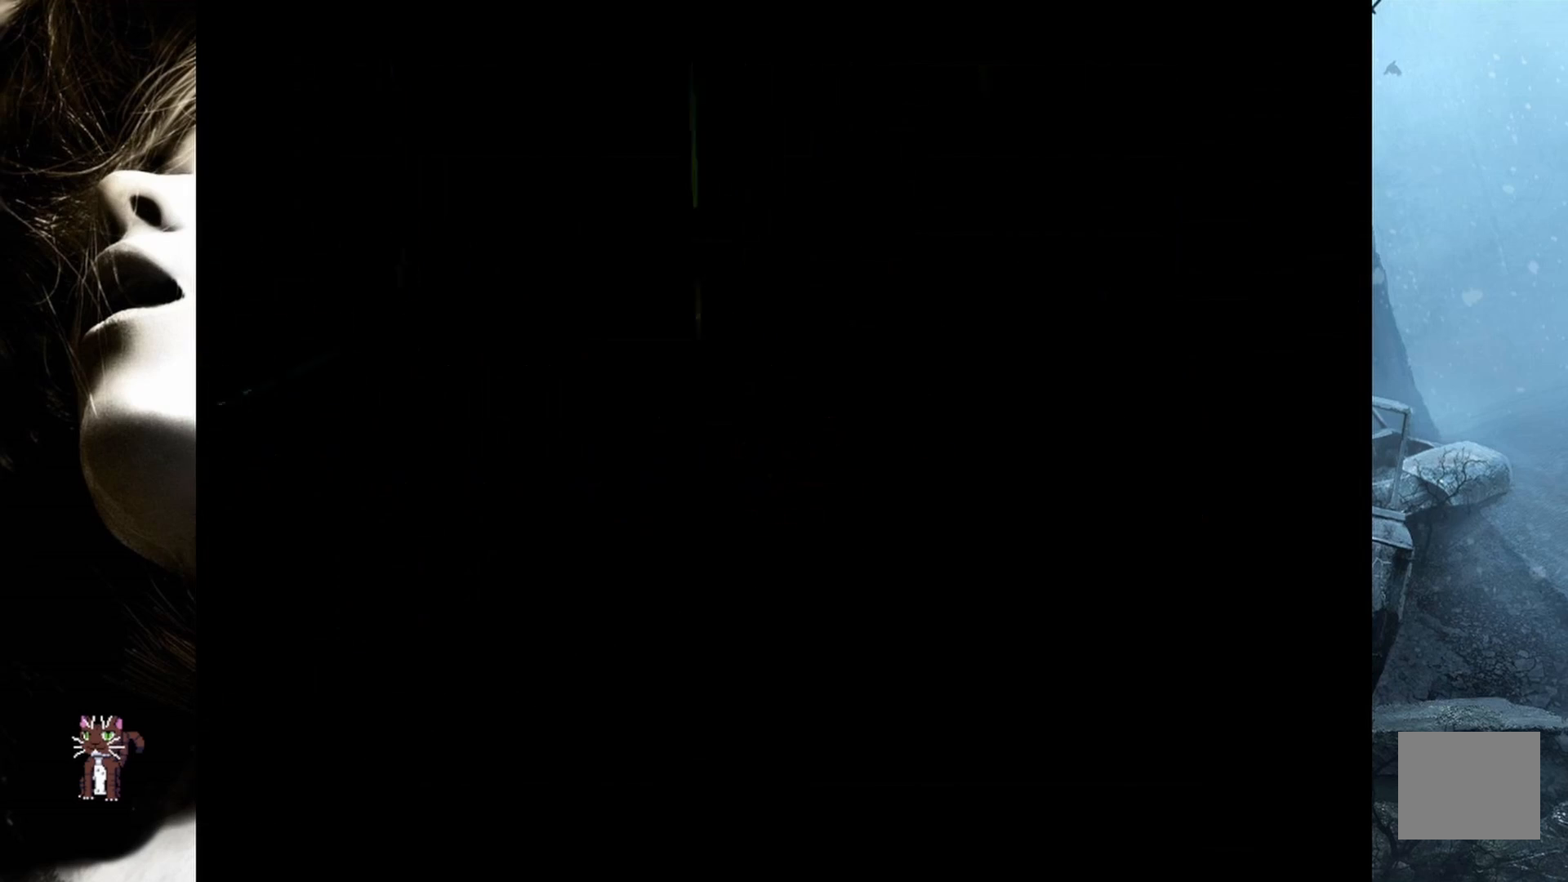
{"buttons": [], "events": []}
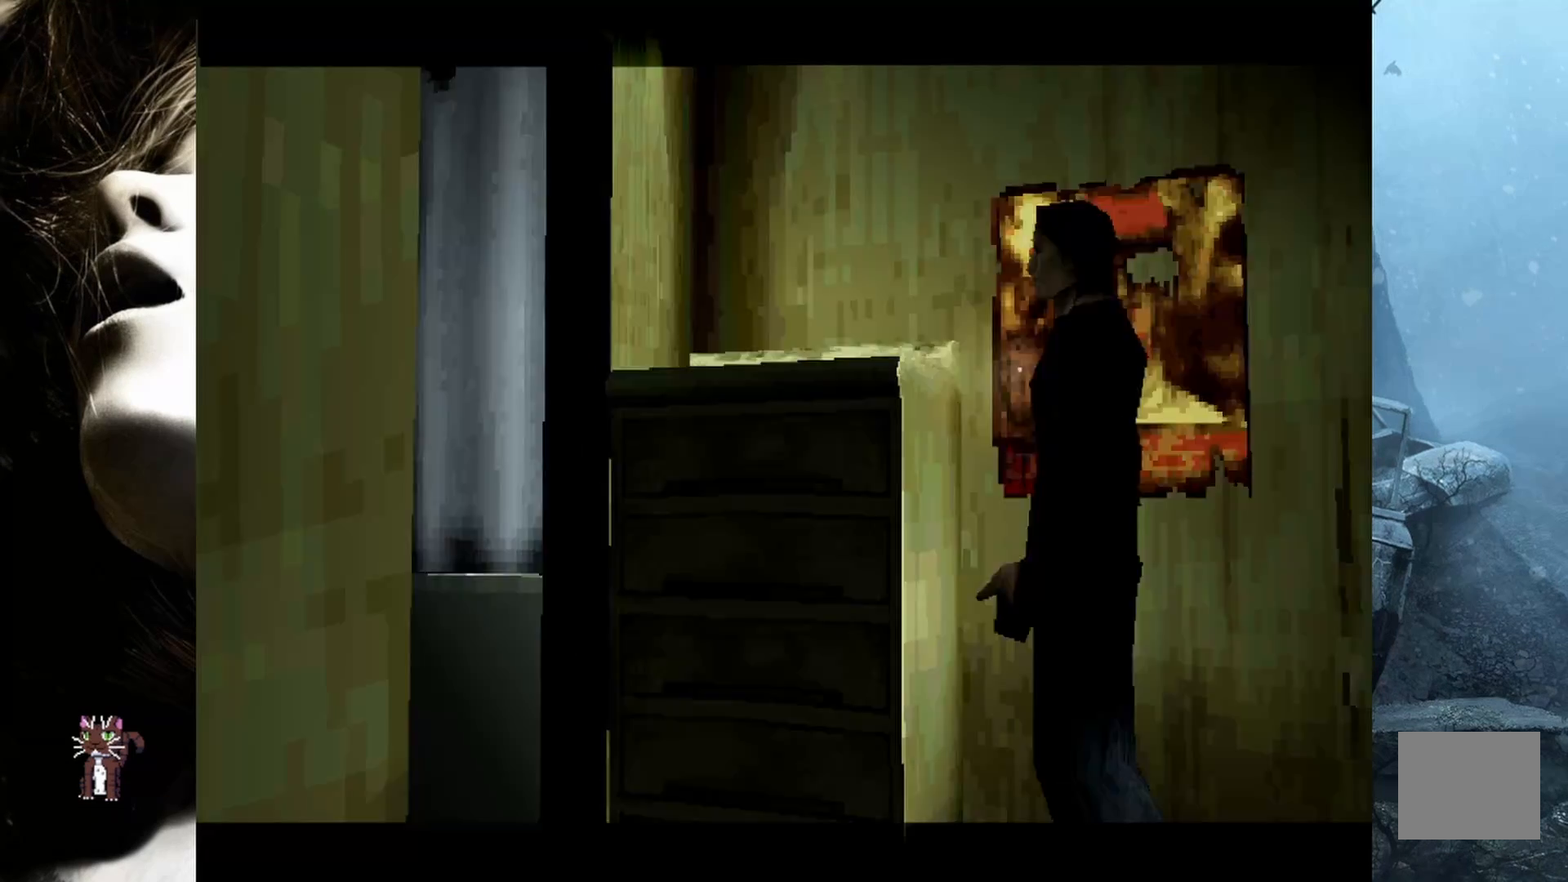
{"buttons": [], "events": []}
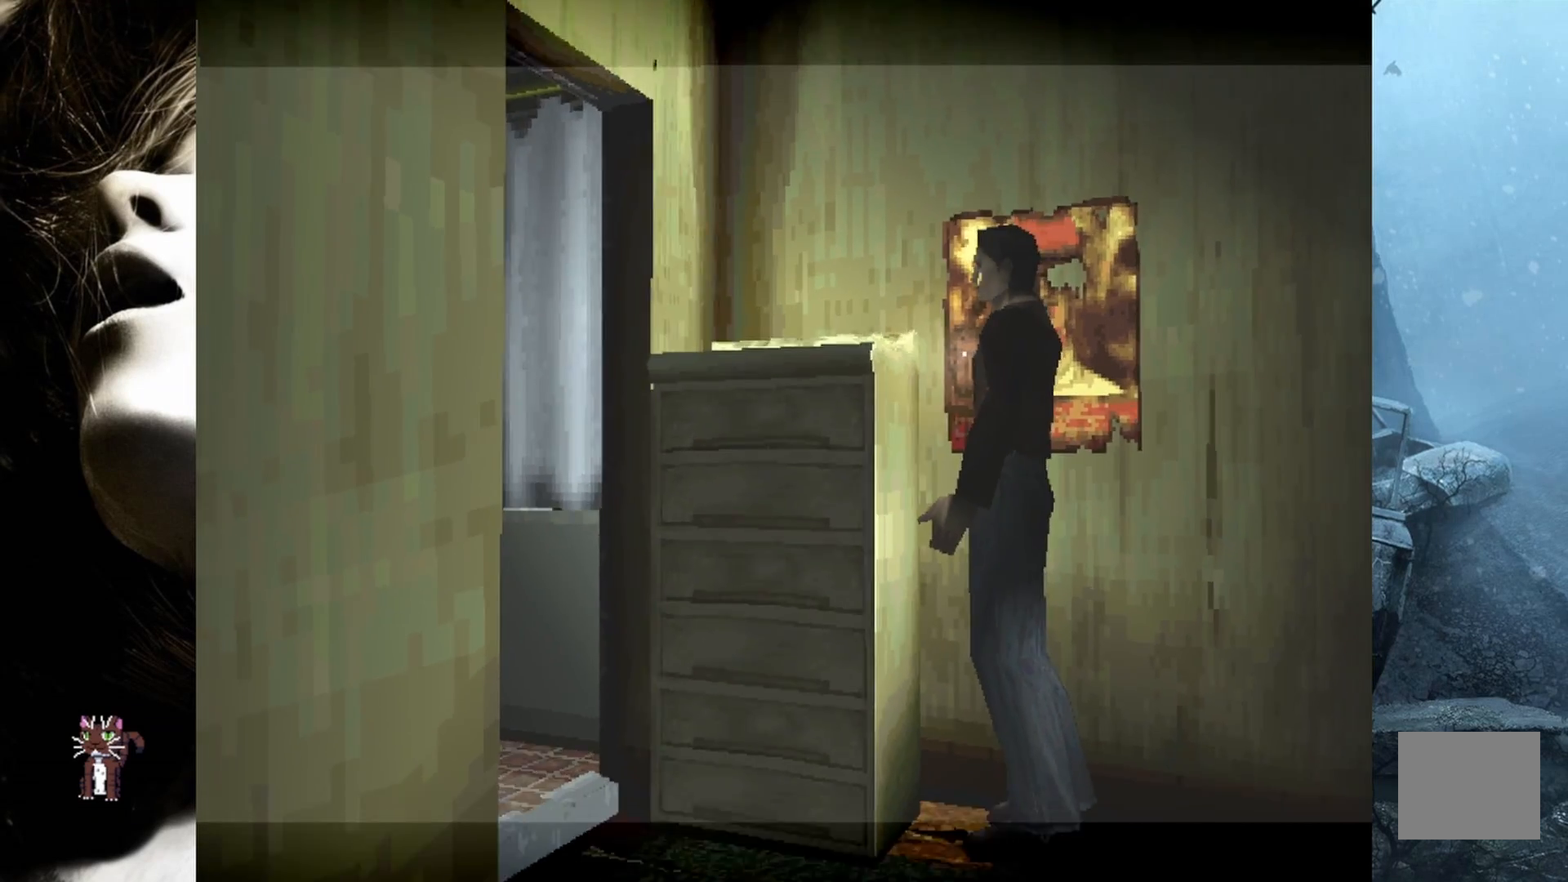
{"buttons": [], "events": []}
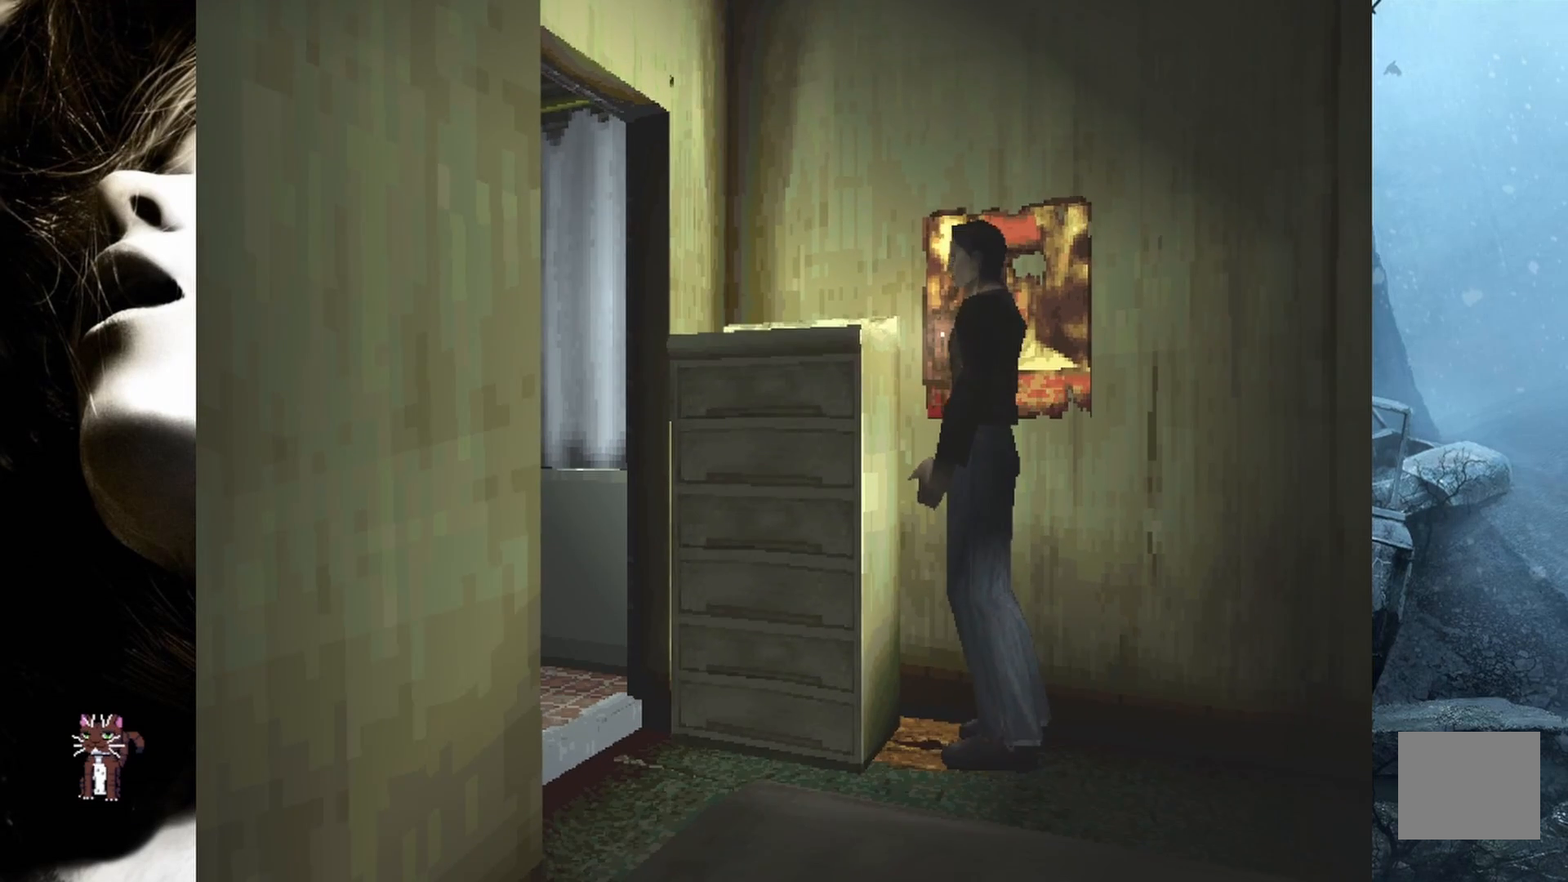
{"buttons": [], "events": [[283, "DPAD_RIGHT", "down"], [450, "DPAD_RIGHT", "up"]]}
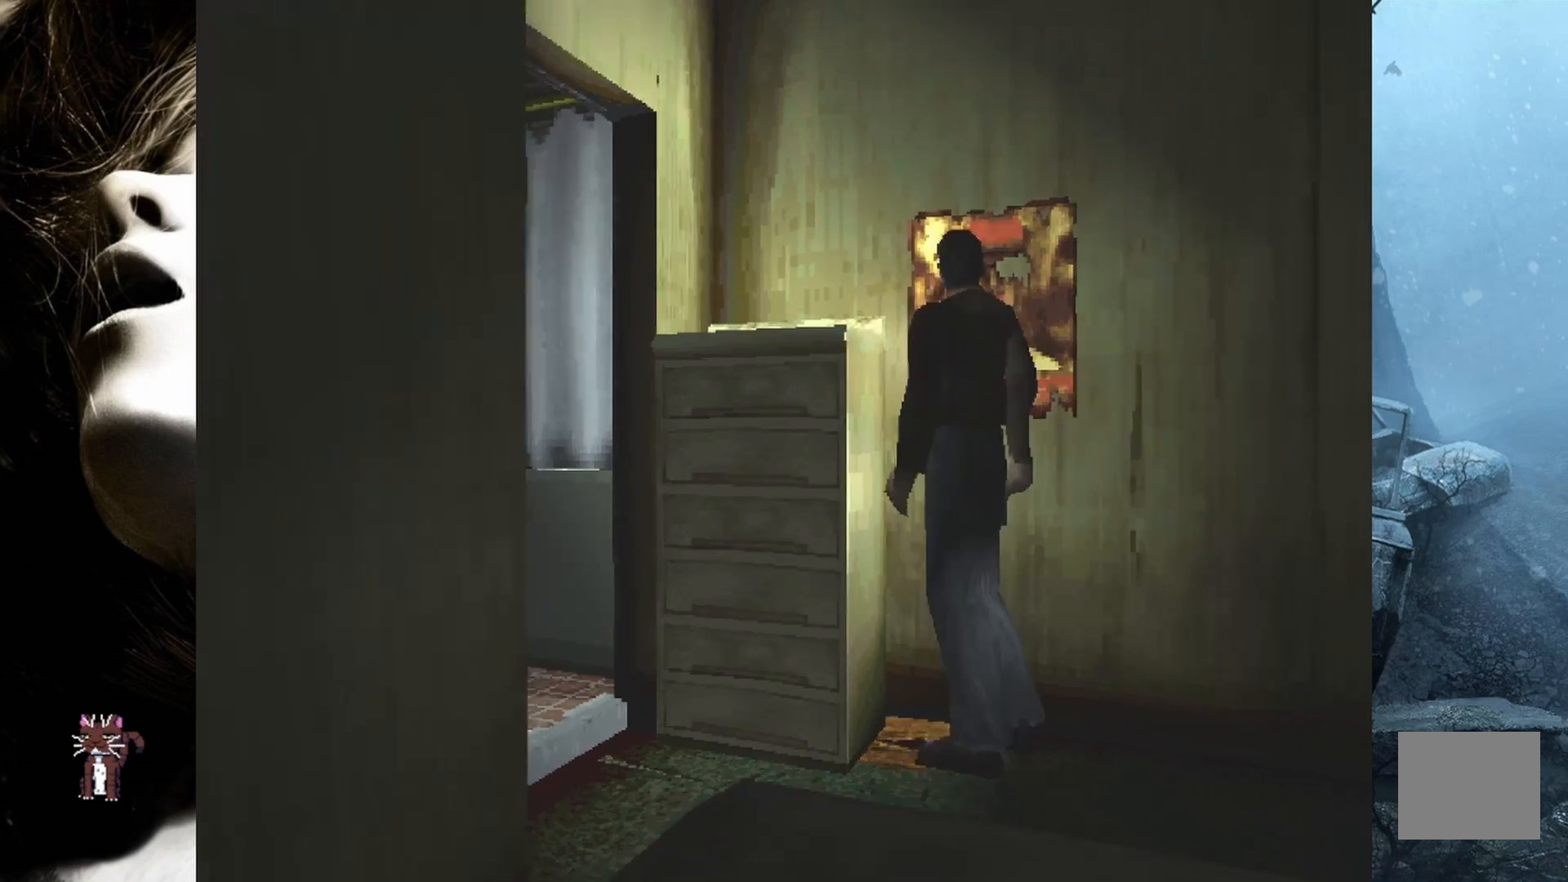
{"buttons": [], "events": []}
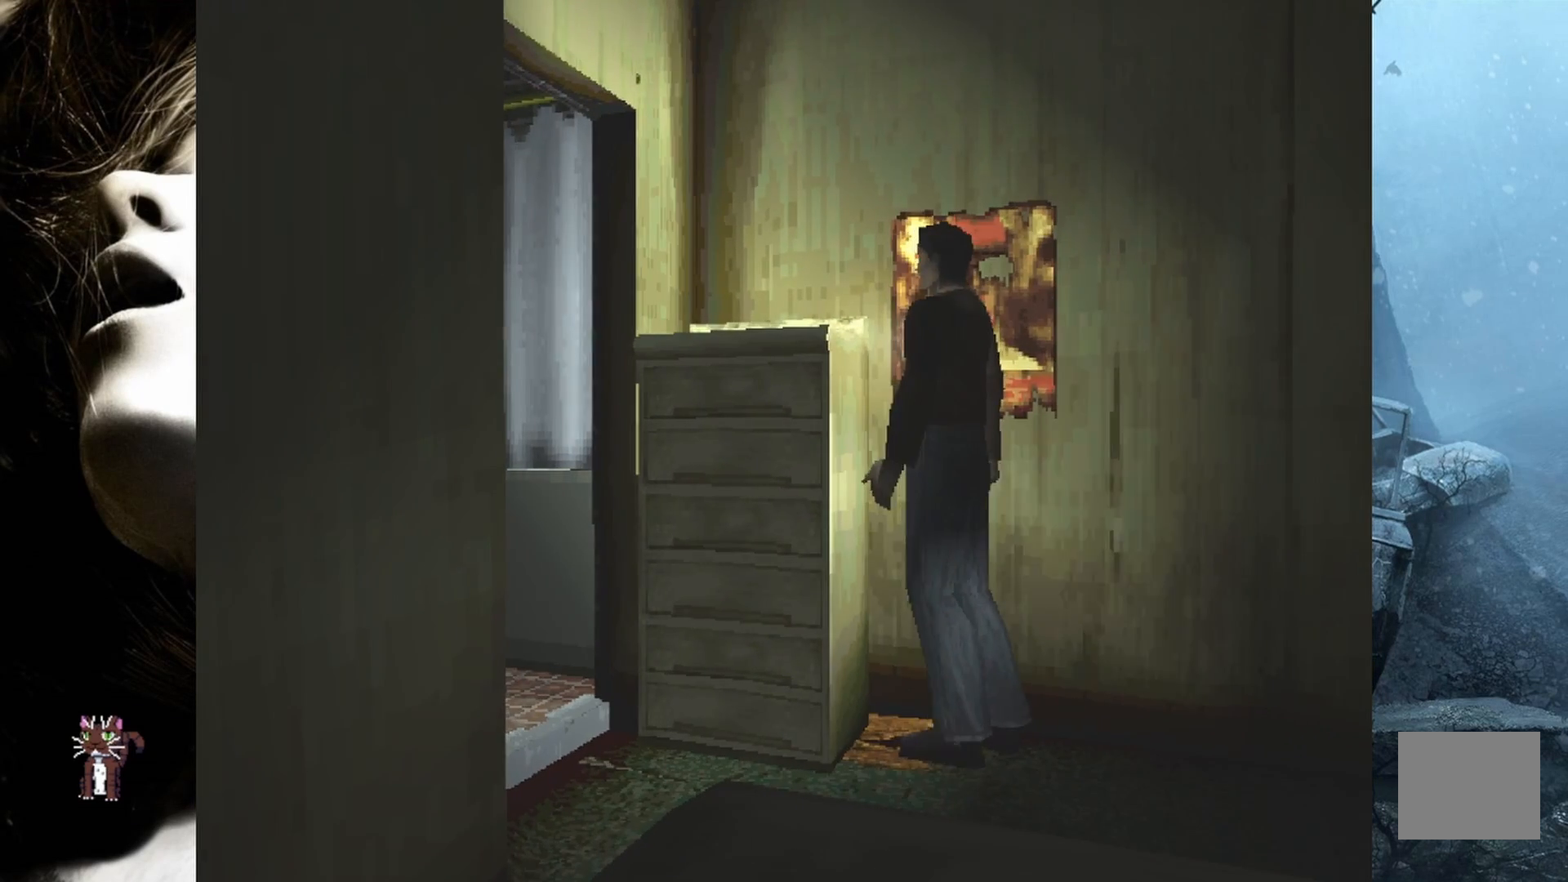
{"buttons": [], "events": [[133, "DPAD_LEFT", "down"], [433, "DPAD_LEFT", "up"]]}
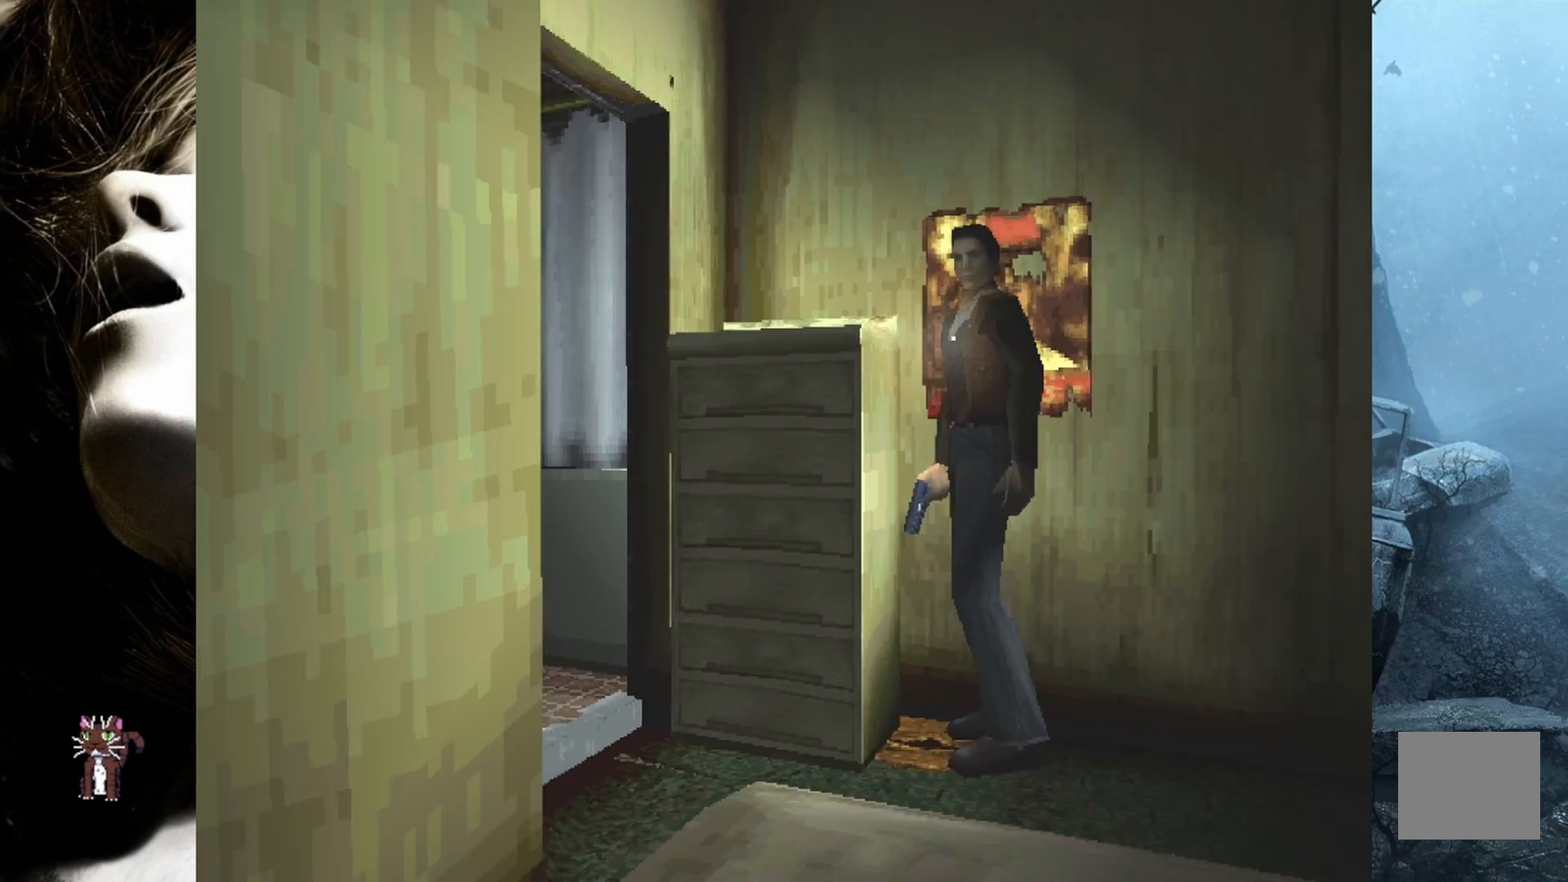
{"buttons": ["CROSS", "DPAD_RIGHT"], "events": [[267, "DPAD_RIGHT", "down"], [500, "CROSS", "down"]]}
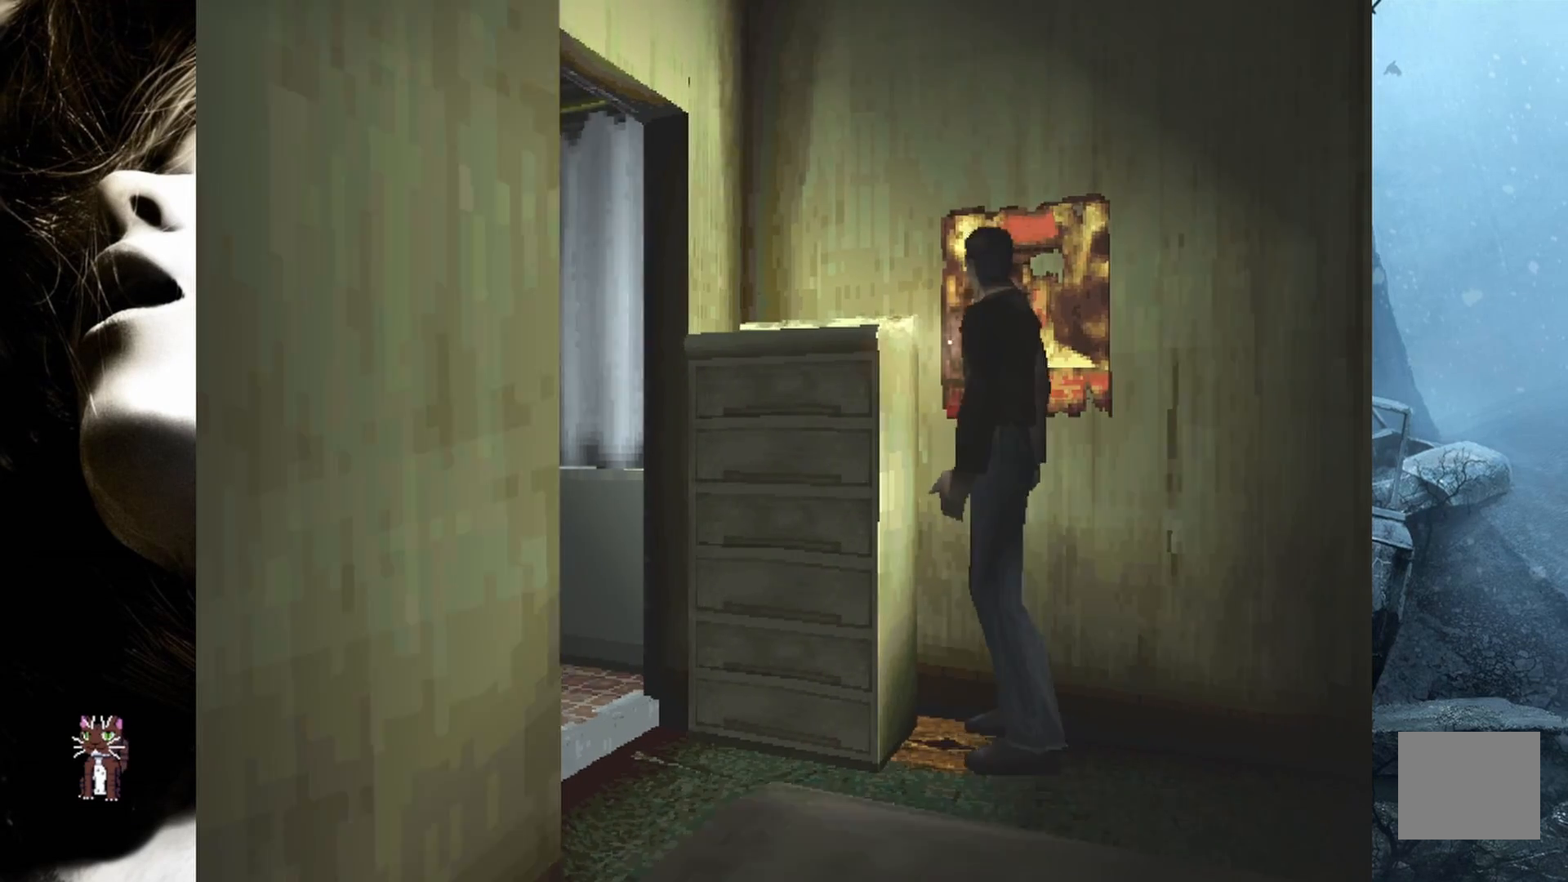
{"buttons": ["CROSS"], "events": [[17, "DPAD_RIGHT", "up"], [150, "CROSS", "up"], [250, "CROSS", "down"], [367, "CROSS", "up"], [483, "CROSS", "down"]]}
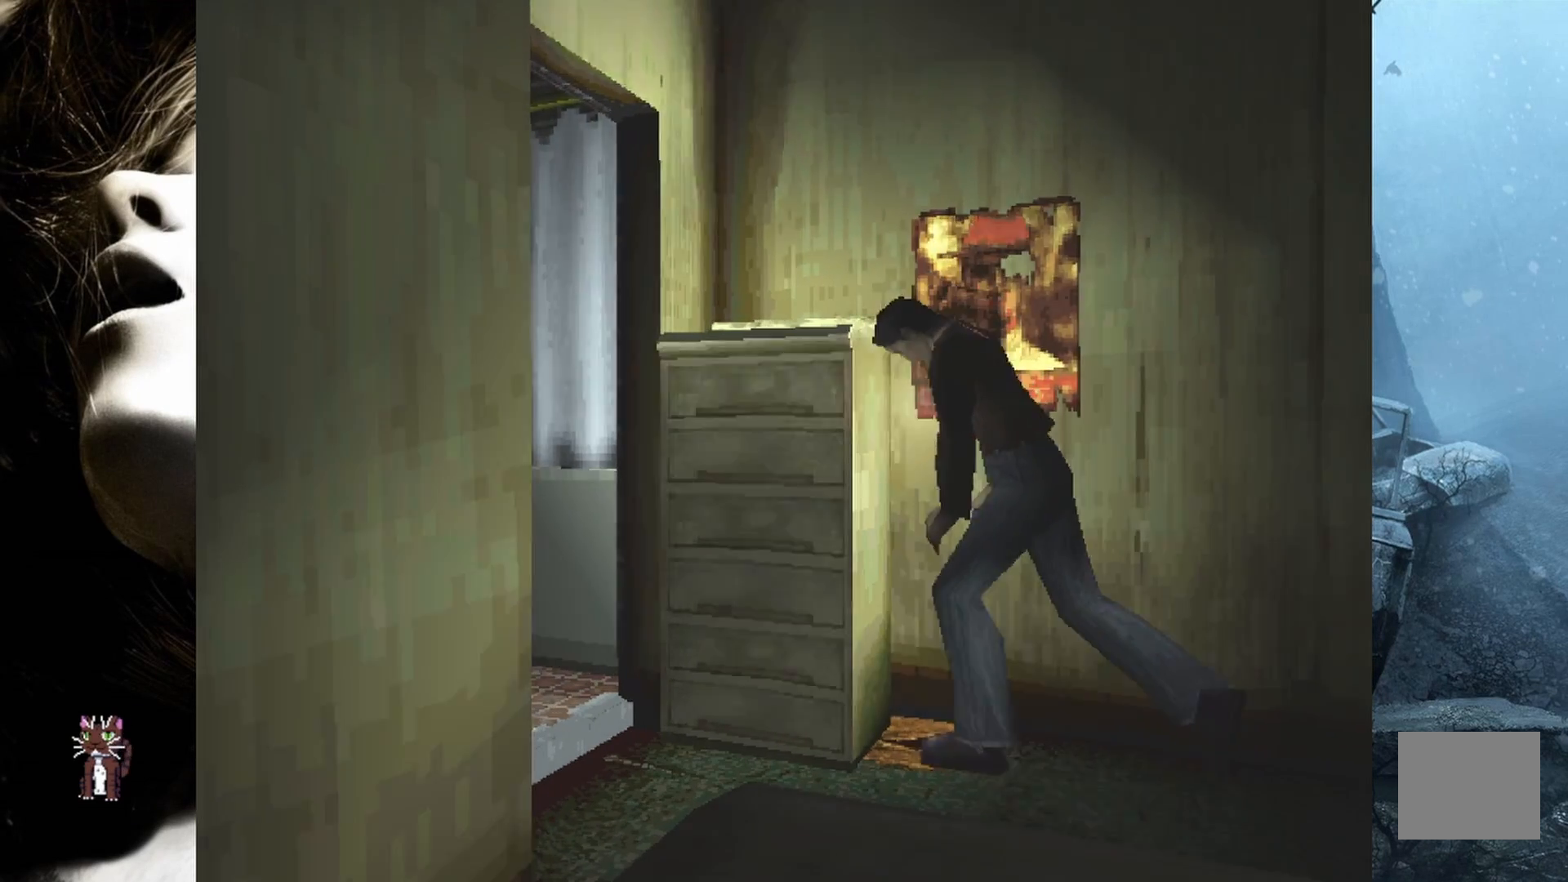
{"buttons": [], "events": [[50, "CROSS", "up"]]}
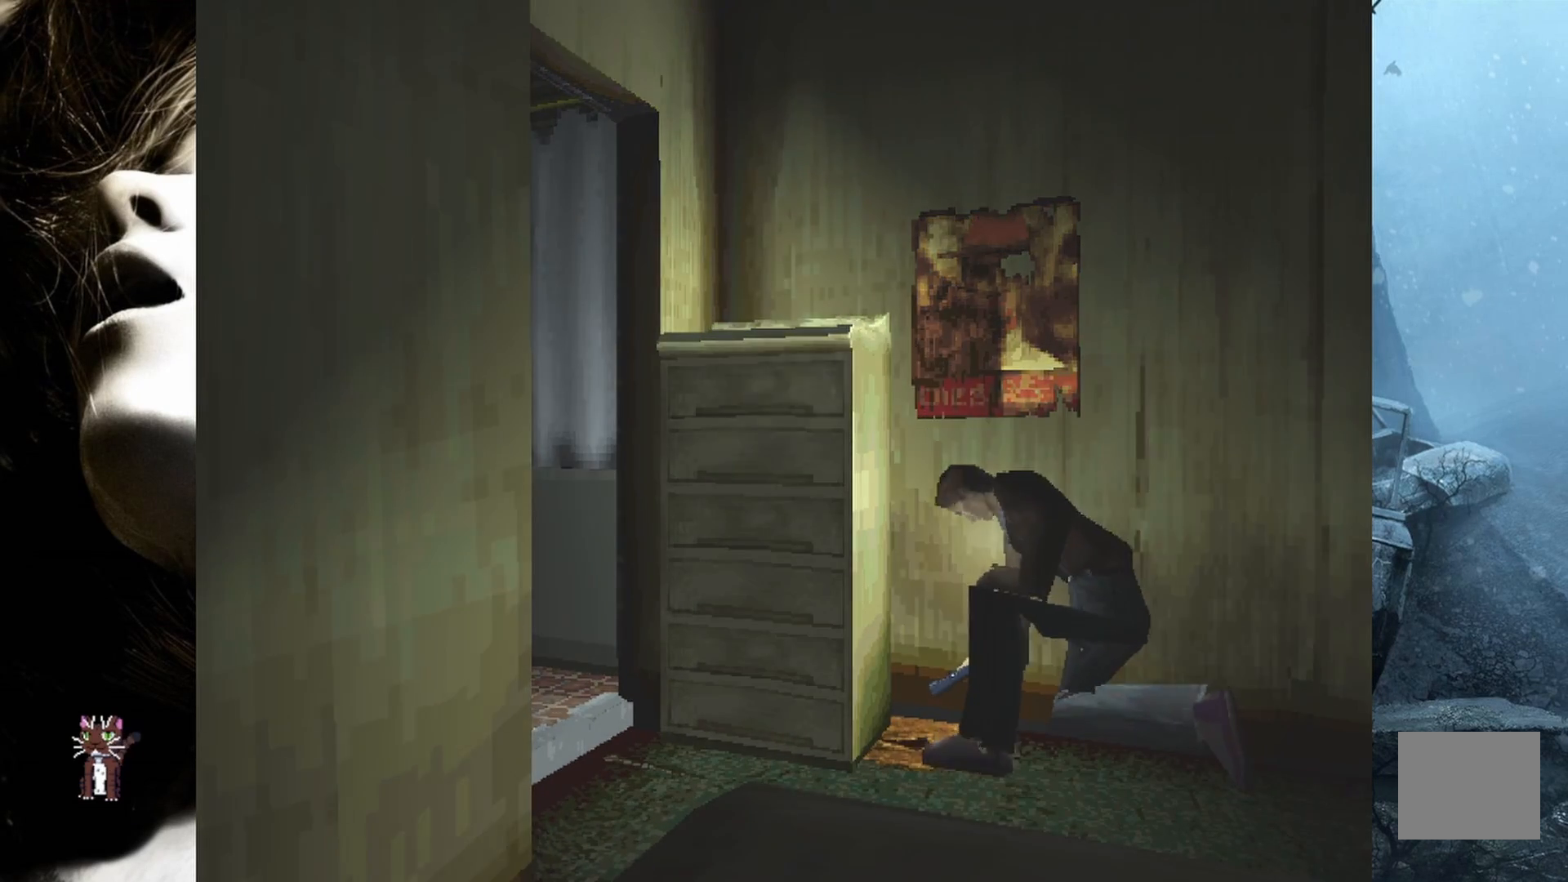
{"buttons": [], "events": []}
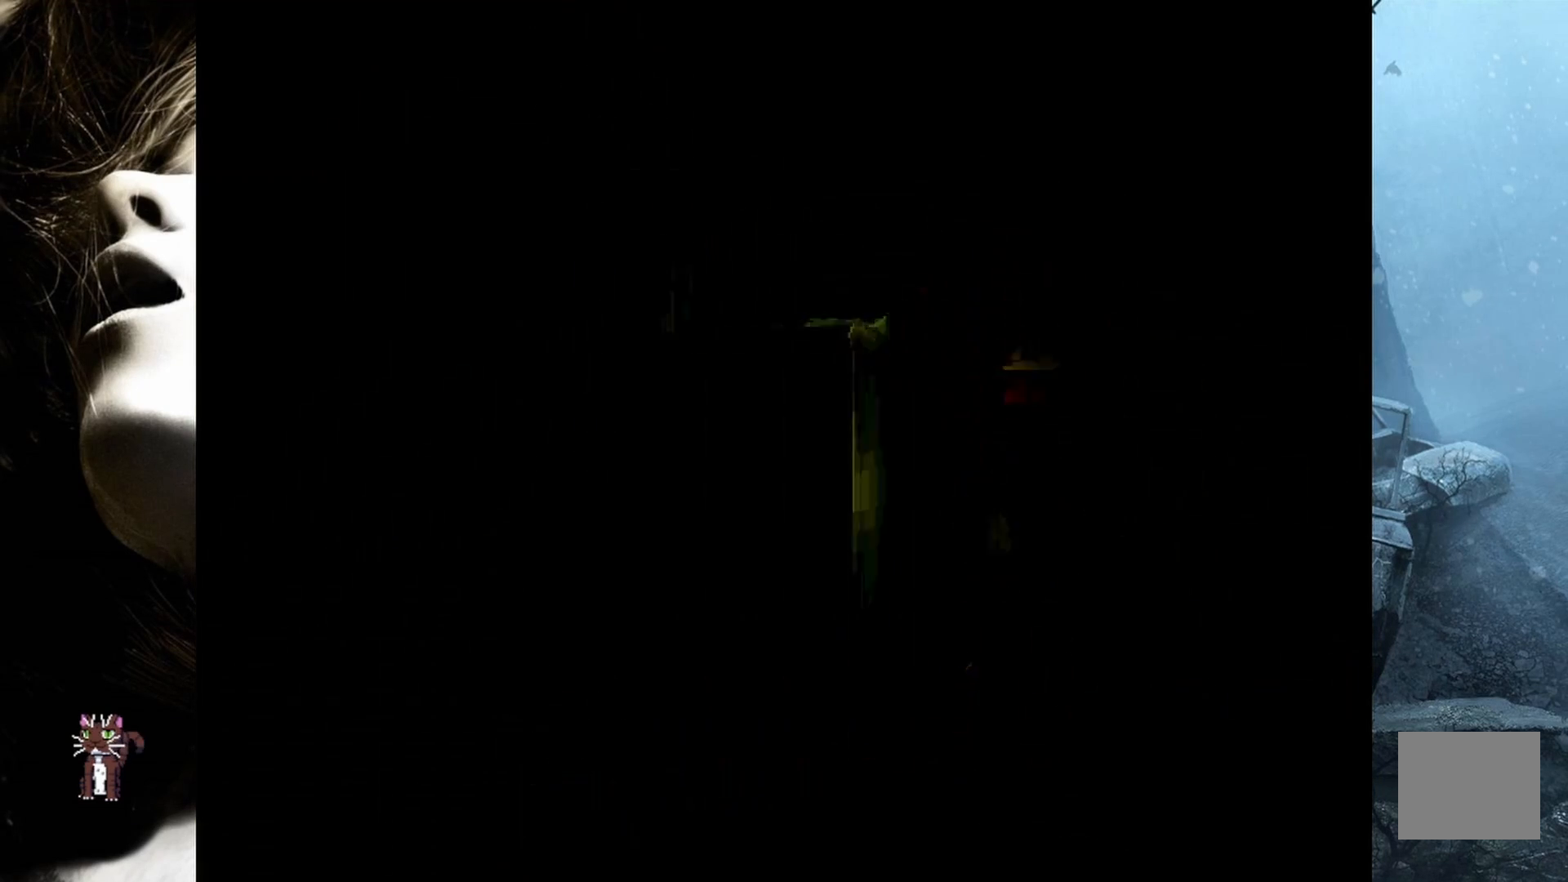
{"buttons": [], "events": []}
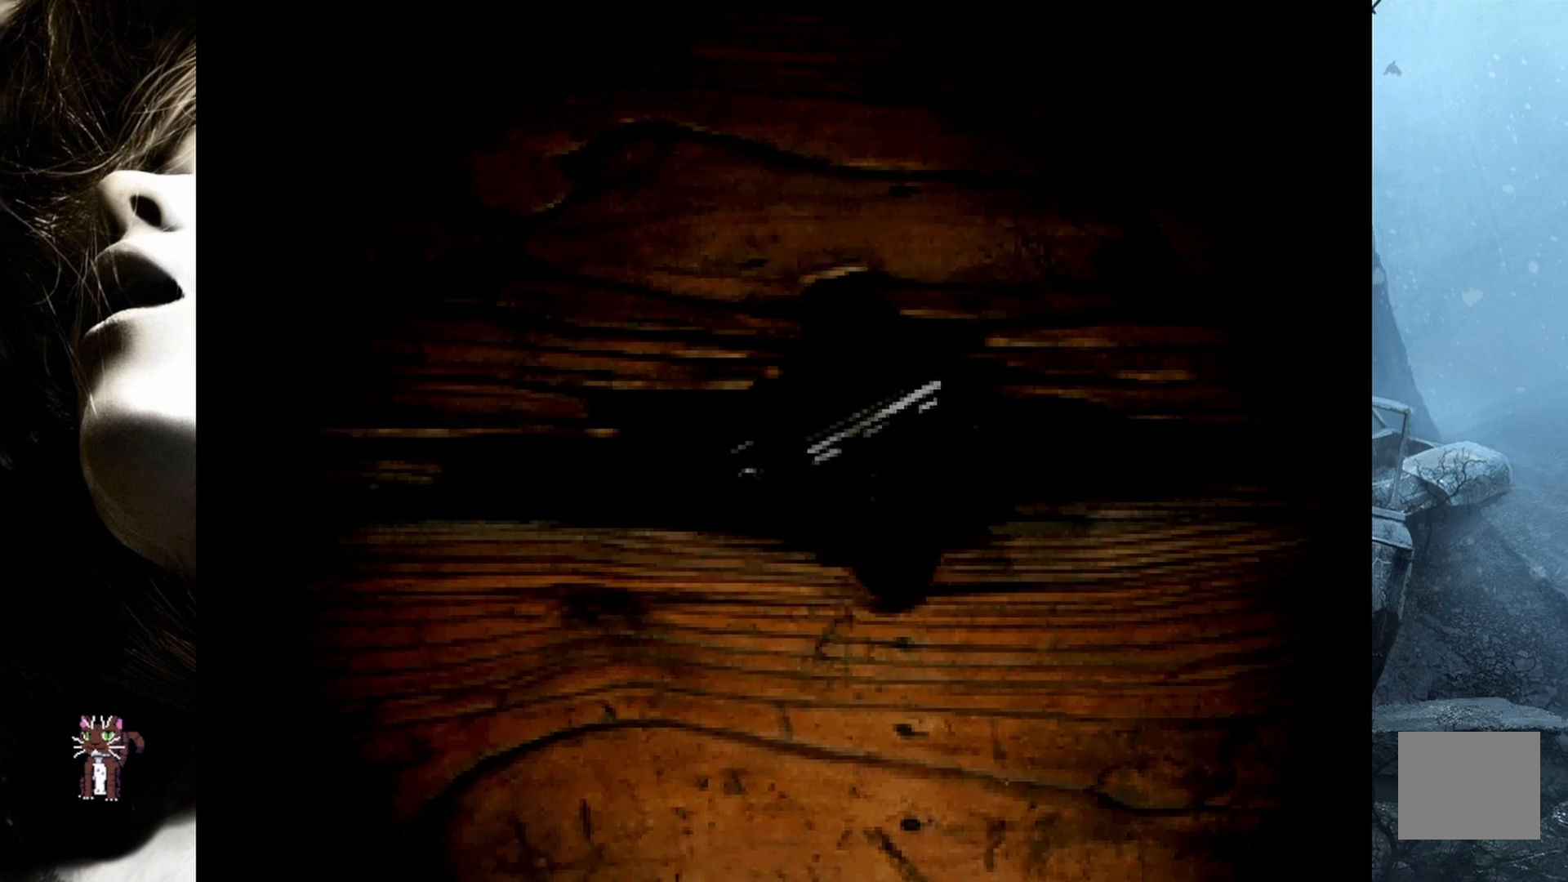
{"buttons": [], "events": []}
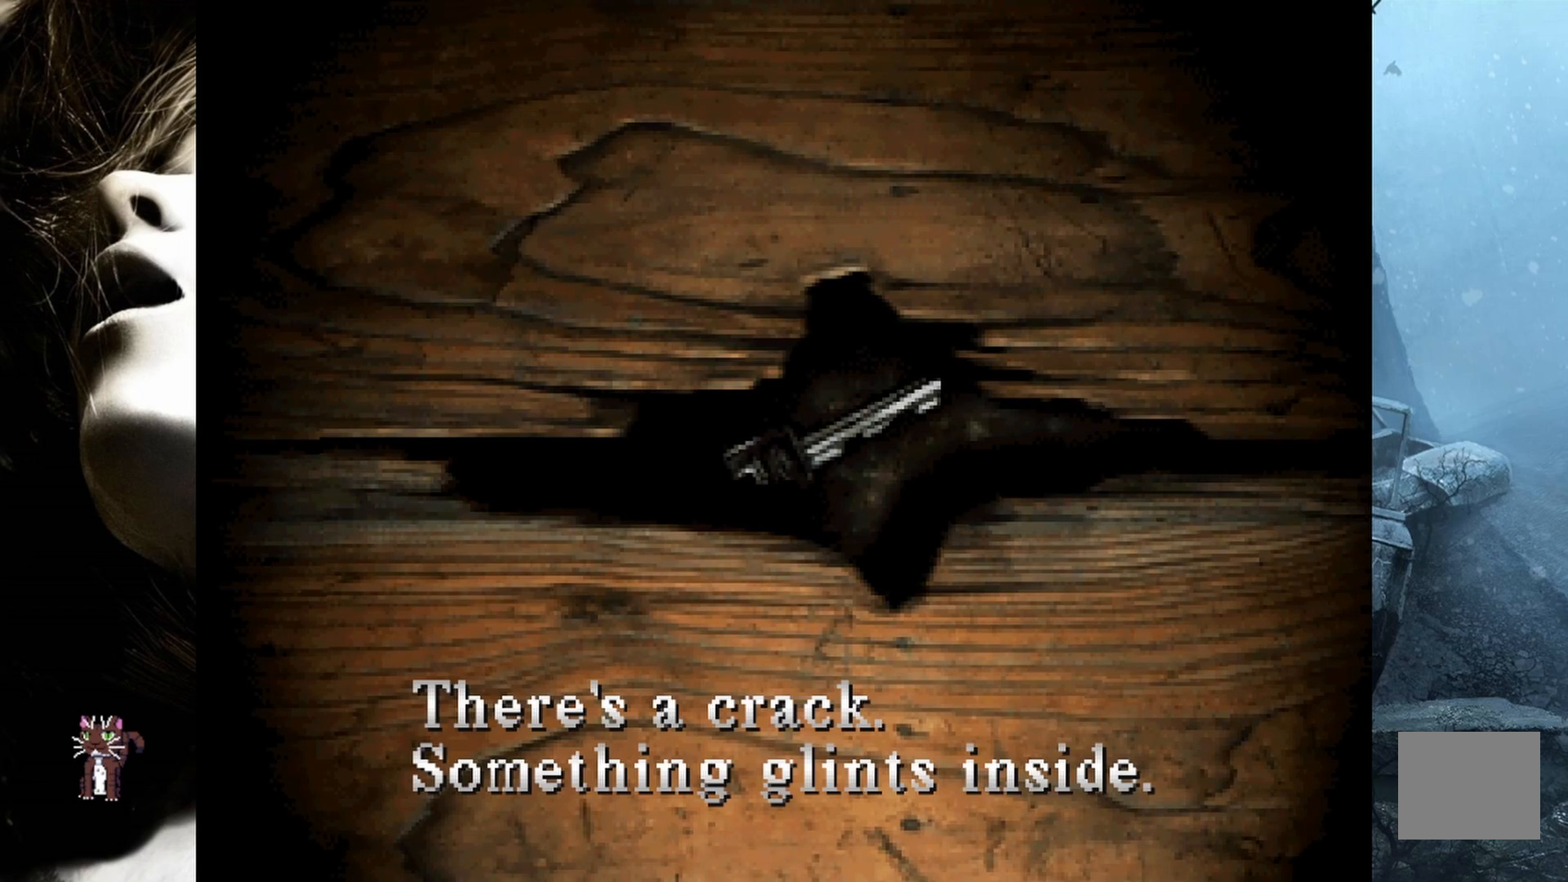
{"buttons": [], "events": []}
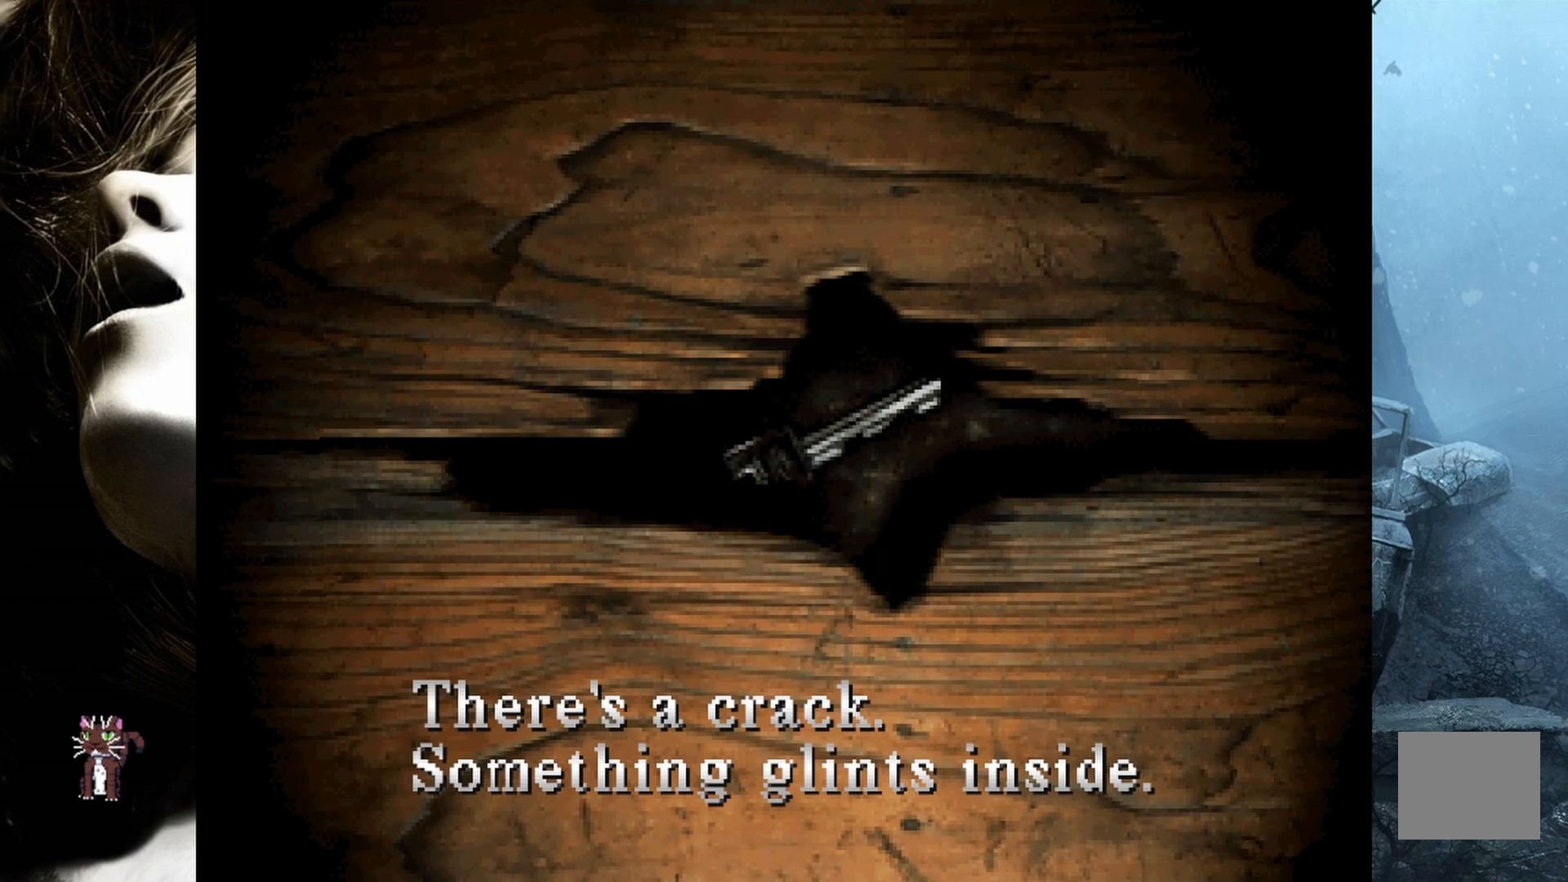
{"buttons": [], "events": [[350, "CROSS", "down"], [400, "CROSS", "up"]]}
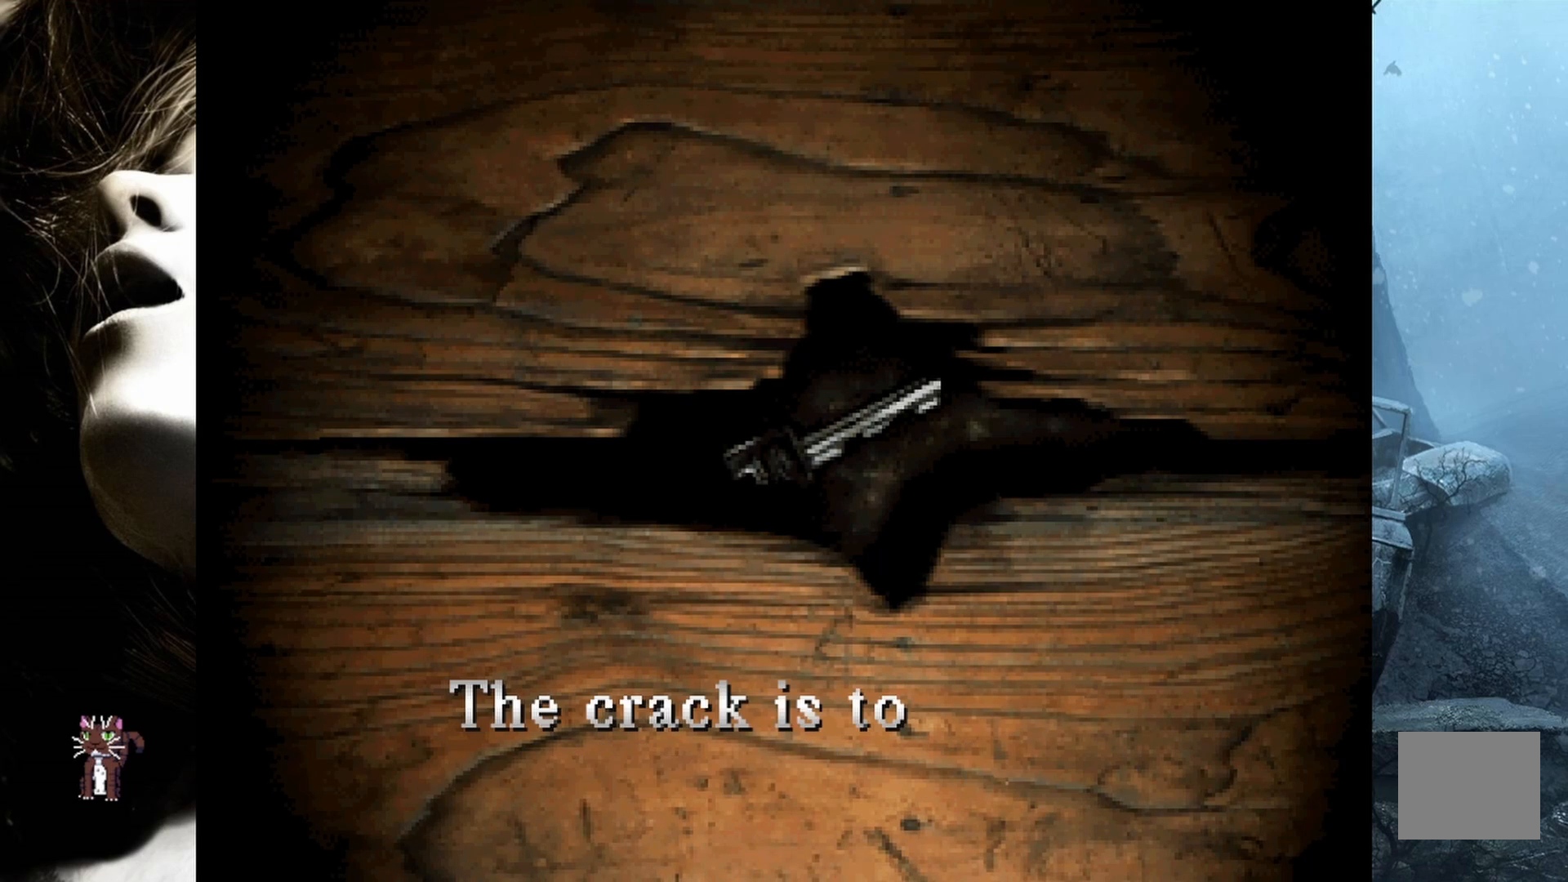
{"buttons": [], "events": []}
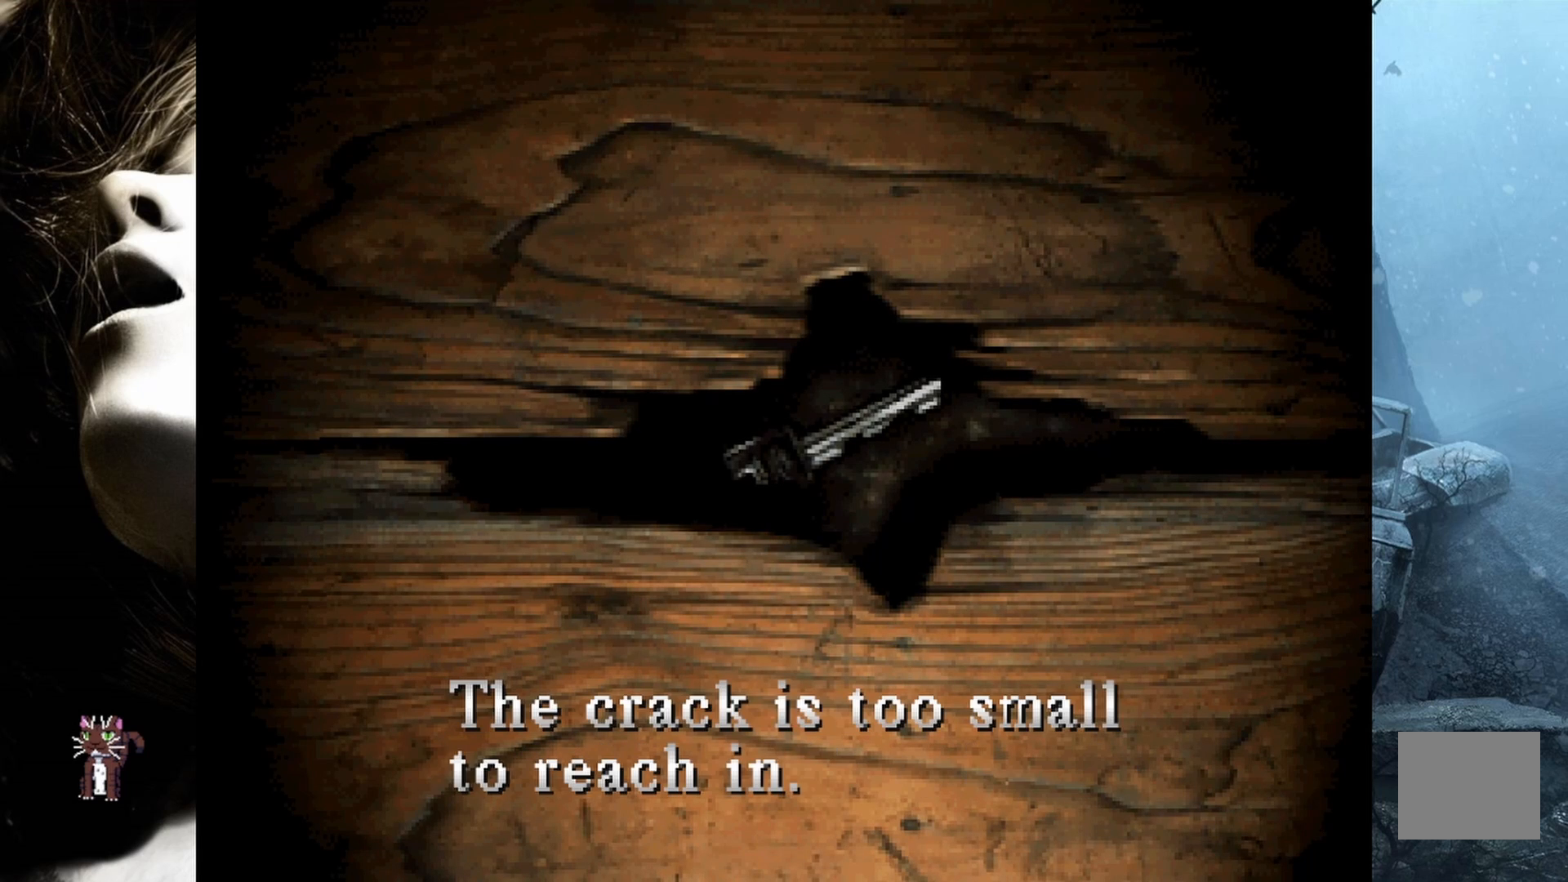
{"buttons": [], "events": []}
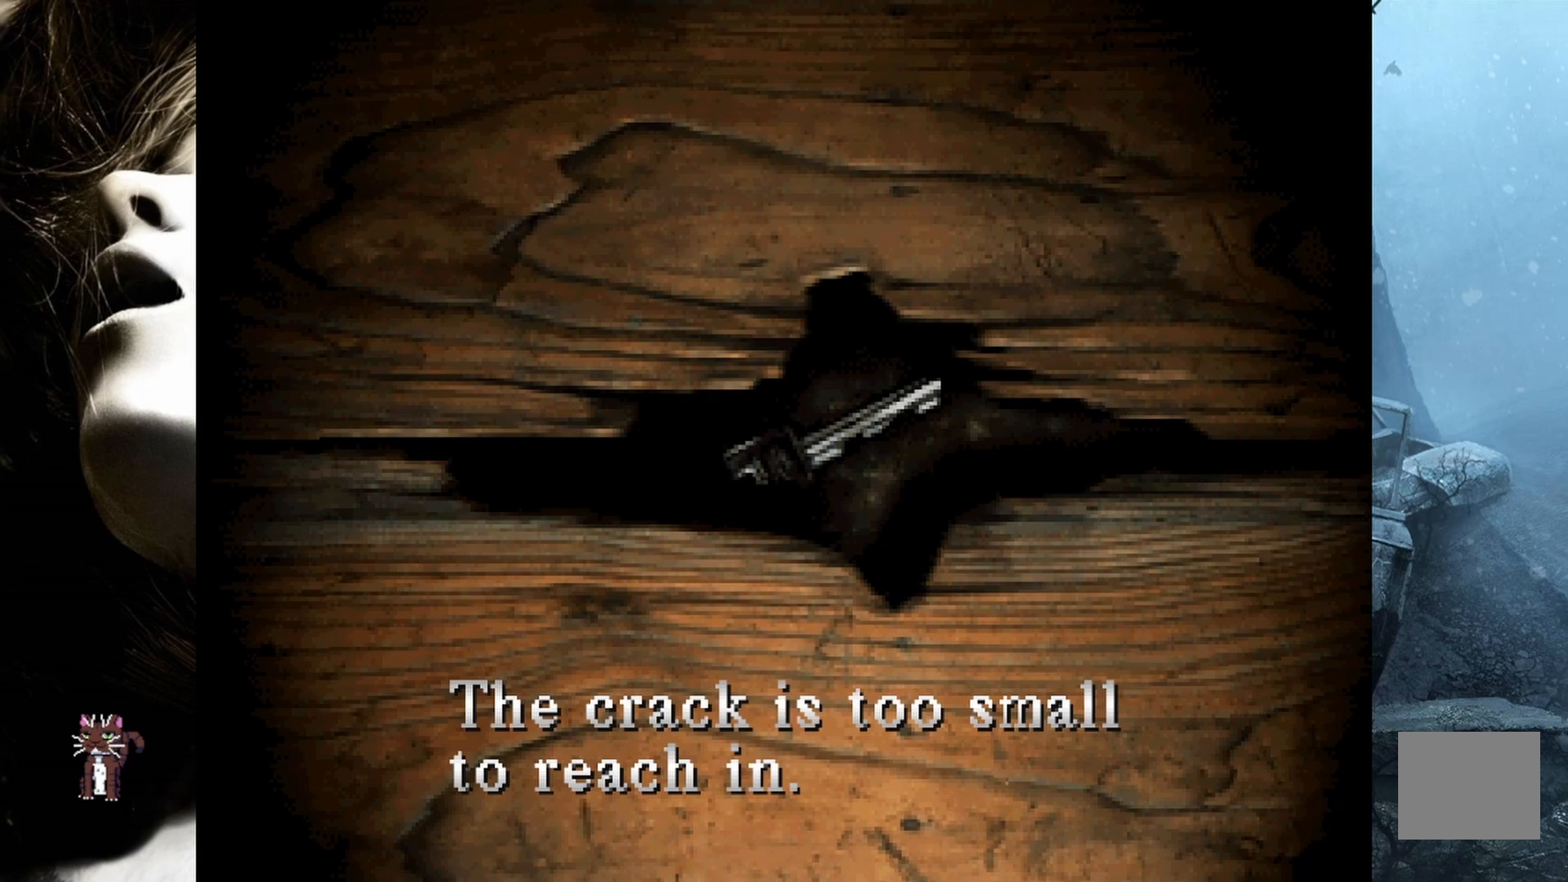
{"buttons": [], "events": [[333, "CROSS", "down"], [500, "CROSS", "up"]]}